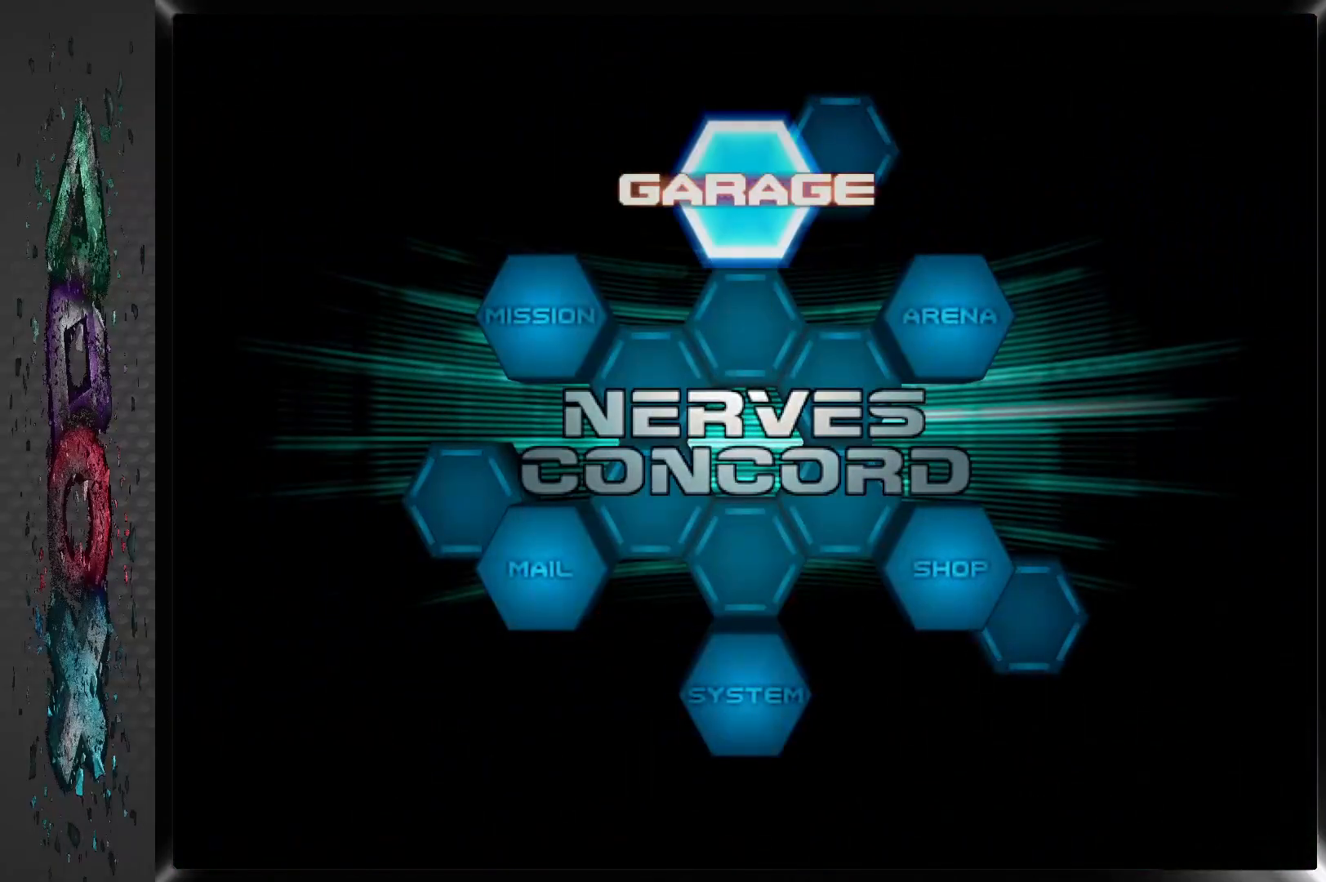
Gameplay with a controller (PlayStation layout); each line is a JSON object with the inputs held at the frame after it. "events" lists button and stick changes between this image and that frame as [ms after this image, input, new state], when the widget could be followed in between.
{"buttons": ["CROSS"], "left_stick": "center", "right_stick": "center", "events": [[267, "DPAD_LEFT", "down"], [400, "DPAD_LEFT", "up"], [467, "CROSS", "down"]]}
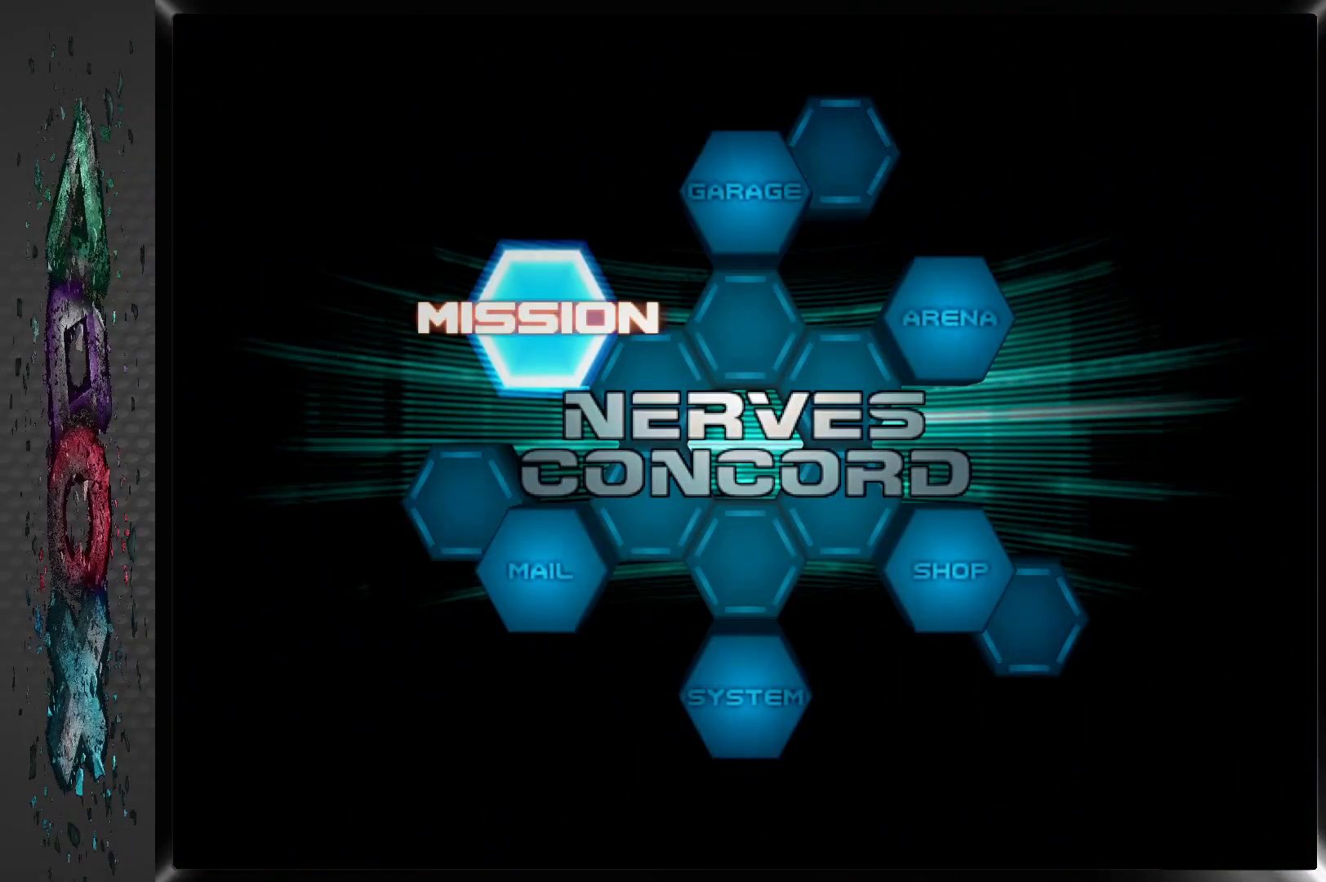
{"buttons": [], "left_stick": "center", "right_stick": "center", "events": [[133, "CROSS", "up"]]}
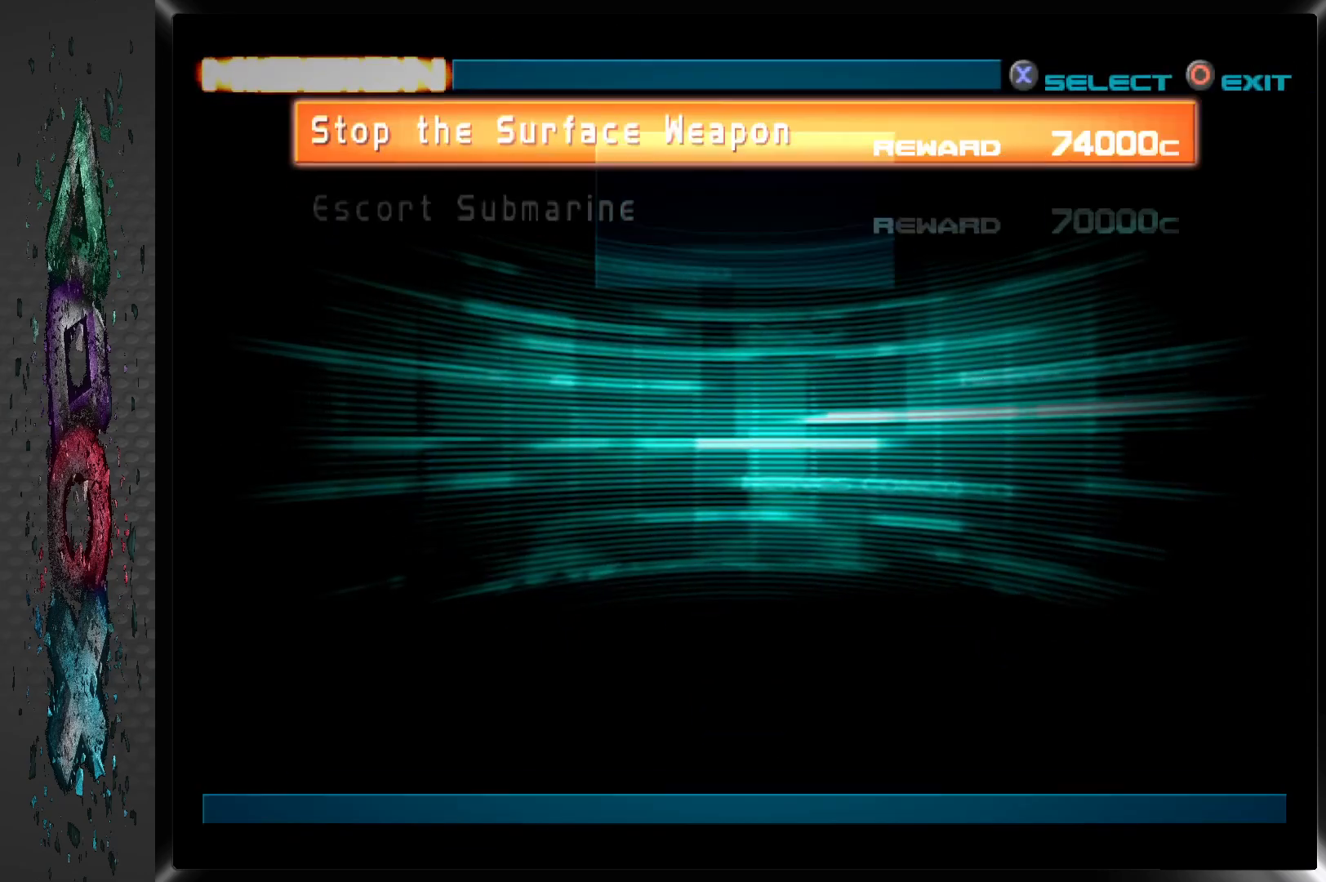
{"buttons": [], "left_stick": "center", "right_stick": "center", "events": []}
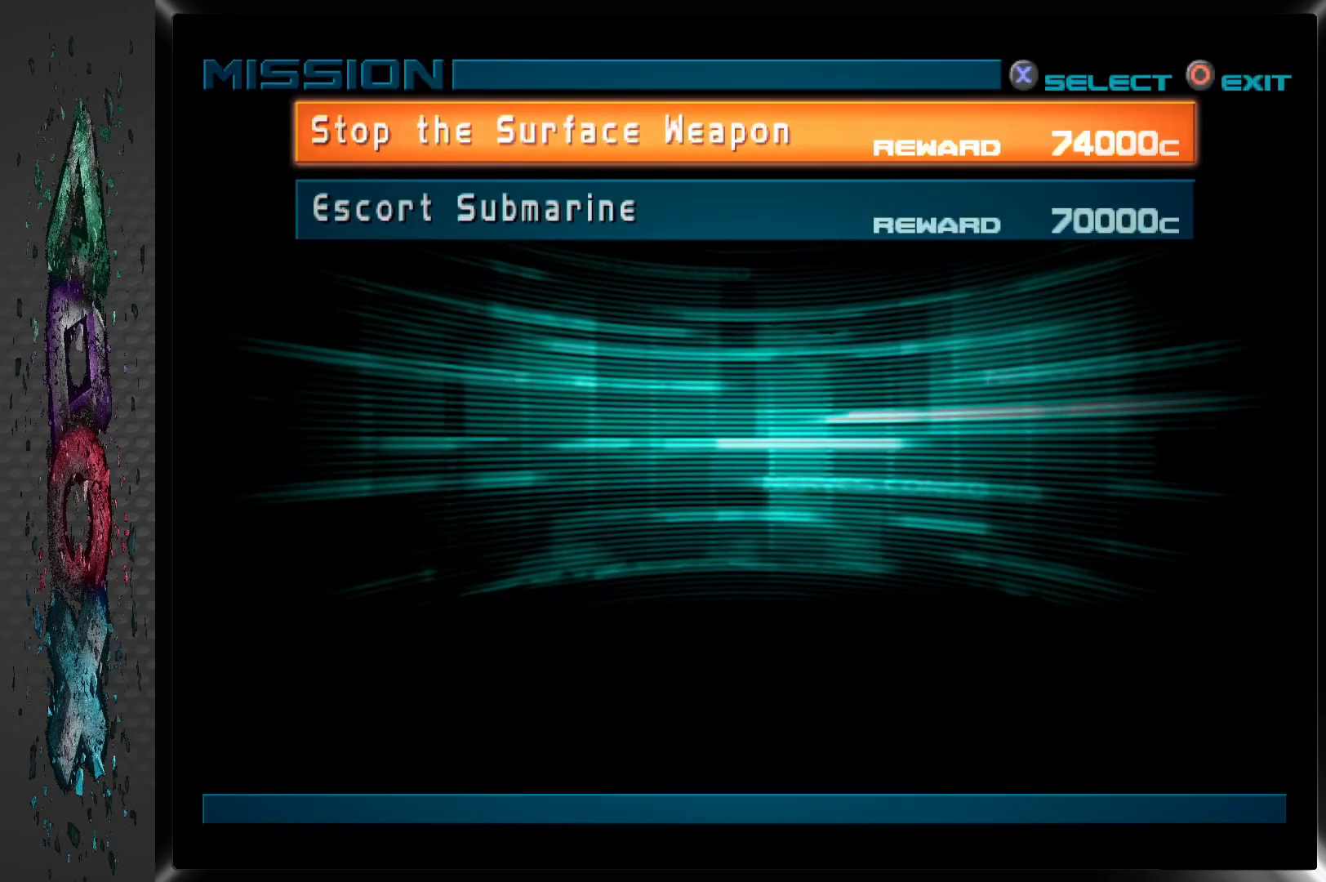
{"buttons": ["CROSS"], "left_stick": "center", "right_stick": "center", "events": [[450, "CROSS", "down"]]}
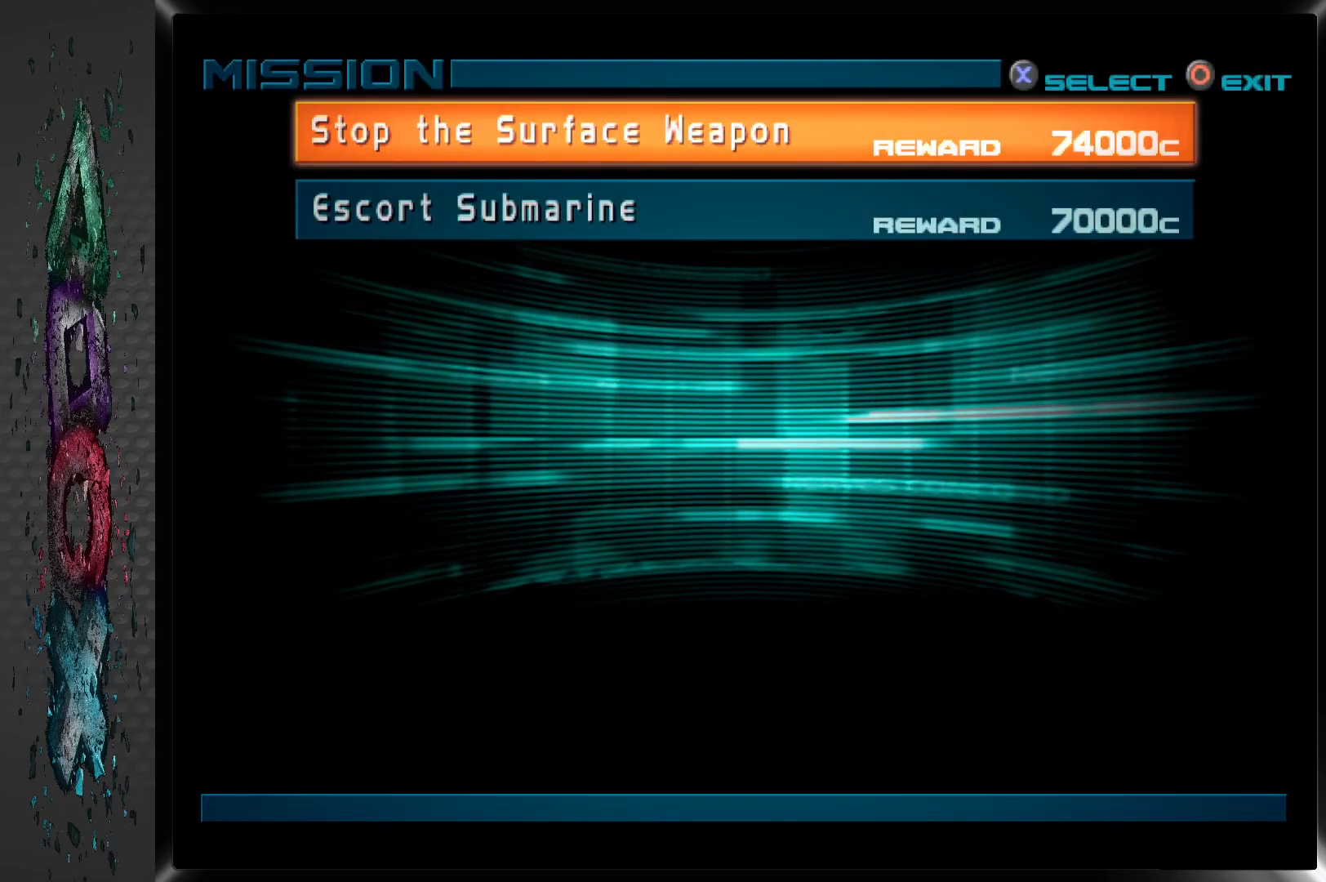
{"buttons": [], "left_stick": "center", "right_stick": "center", "events": [[33, "CROSS", "up"], [117, "CROSS", "down"], [217, "CROSS", "up"], [250, "CROSS", "down"], [350, "CROSS", "up"], [400, "CROSS", "down"], [483, "CROSS", "up"]]}
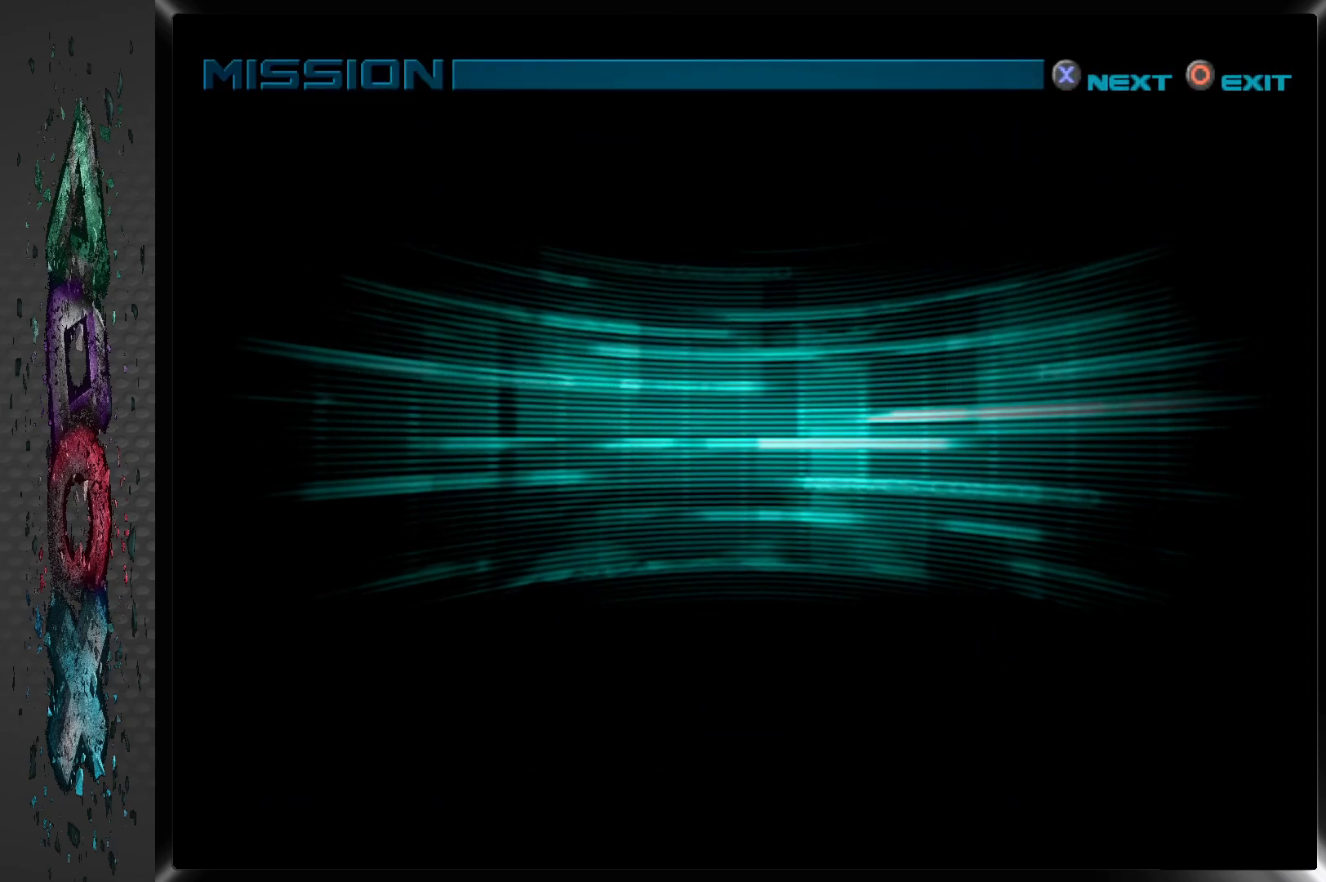
{"buttons": ["CROSS"], "left_stick": "center", "right_stick": "center", "events": [[50, "CROSS", "down"], [117, "CROSS", "up"], [200, "CROSS", "down"], [267, "CROSS", "up"], [350, "CROSS", "down"], [433, "CROSS", "up"], [483, "CROSS", "down"]]}
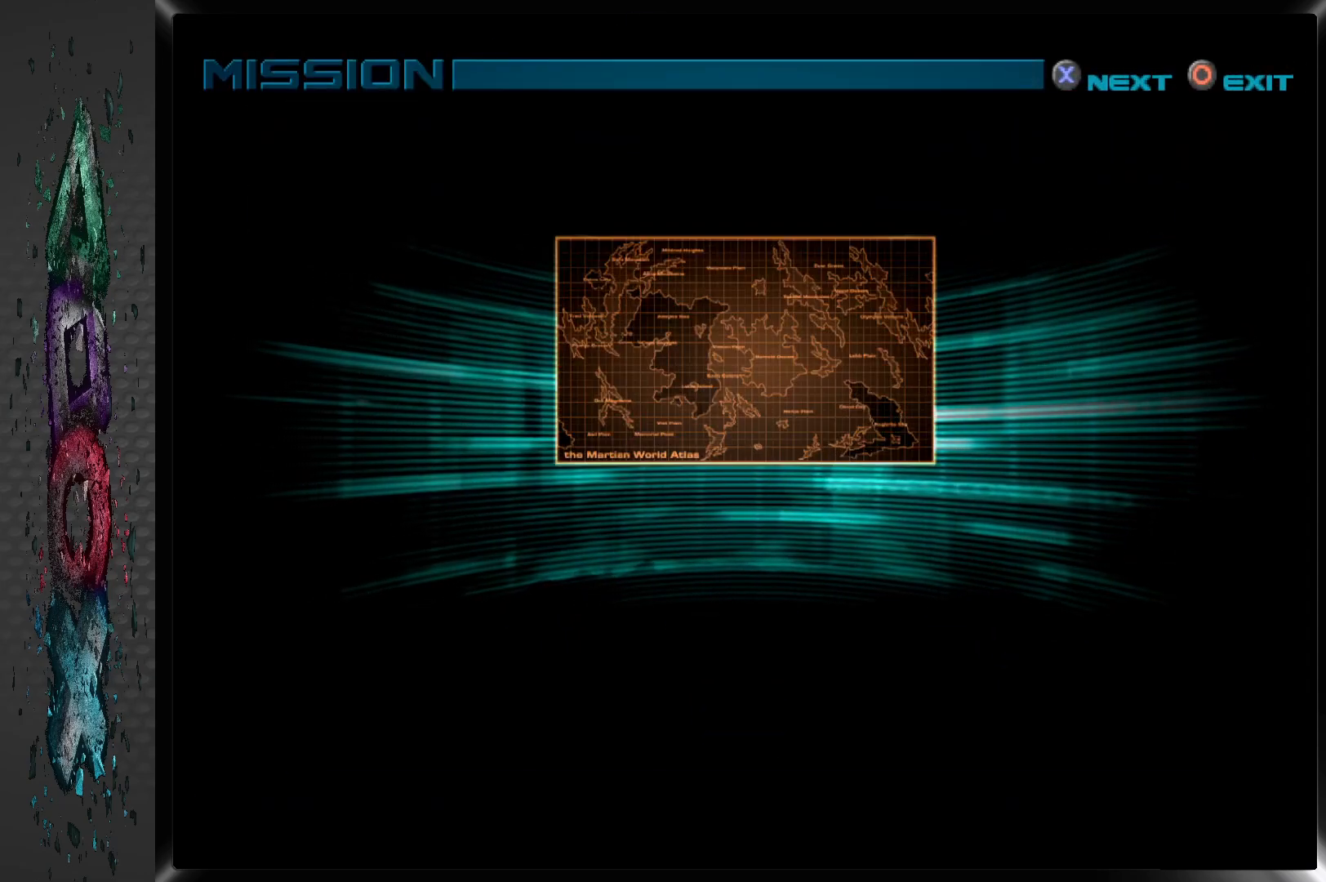
{"buttons": [], "left_stick": "center", "right_stick": "center", "events": [[50, "CROSS", "up"], [100, "CROSS", "down"], [200, "CROSS", "up"], [267, "CROSS", "down"], [350, "CROSS", "up"], [383, "CROSS", "down"], [483, "CROSS", "up"]]}
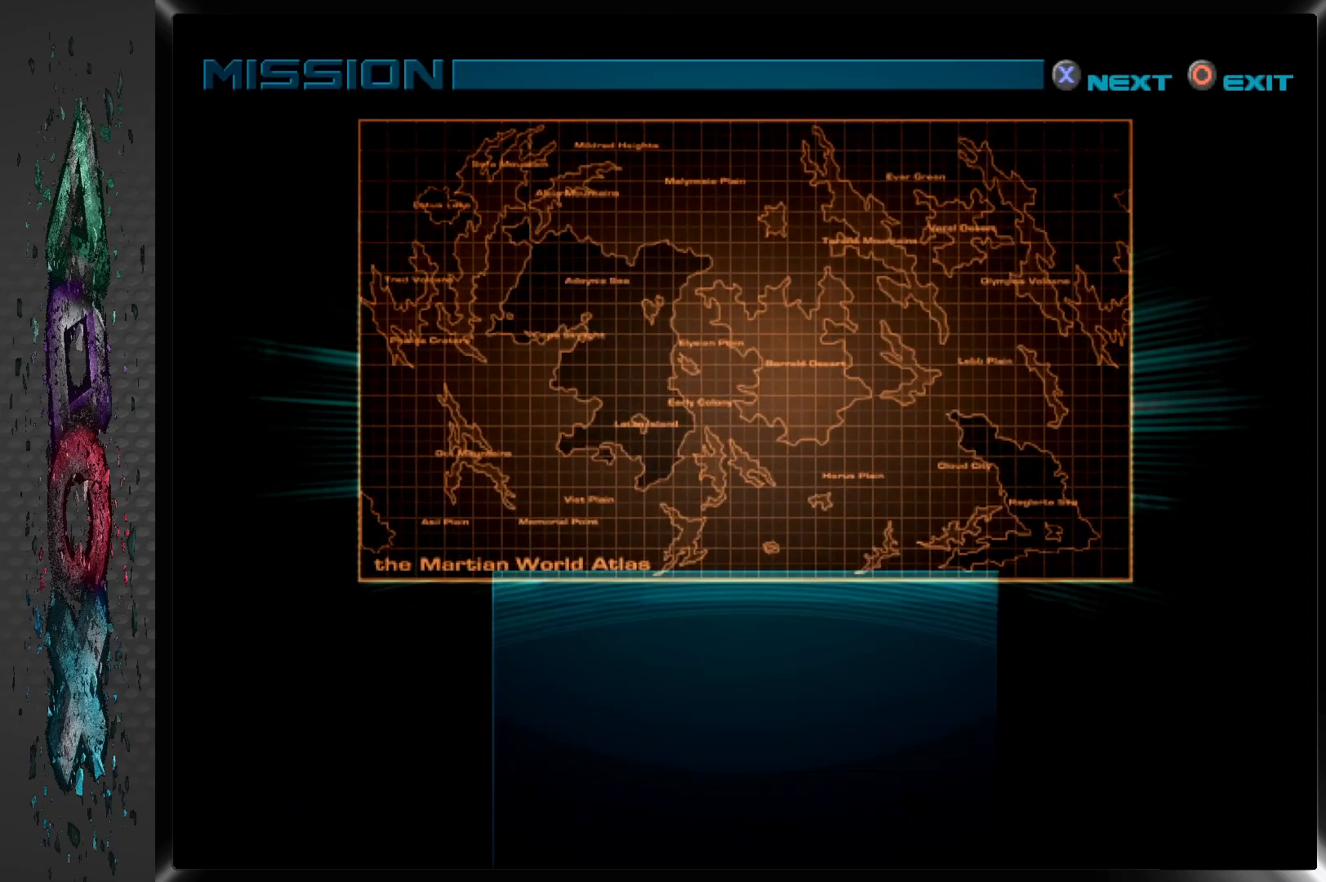
{"buttons": ["CROSS"], "left_stick": "center", "right_stick": "center", "events": [[33, "CROSS", "down"], [117, "CROSS", "up"], [183, "CROSS", "down"], [267, "CROSS", "up"], [300, "CROSS", "down"], [400, "CROSS", "up"], [450, "CROSS", "down"]]}
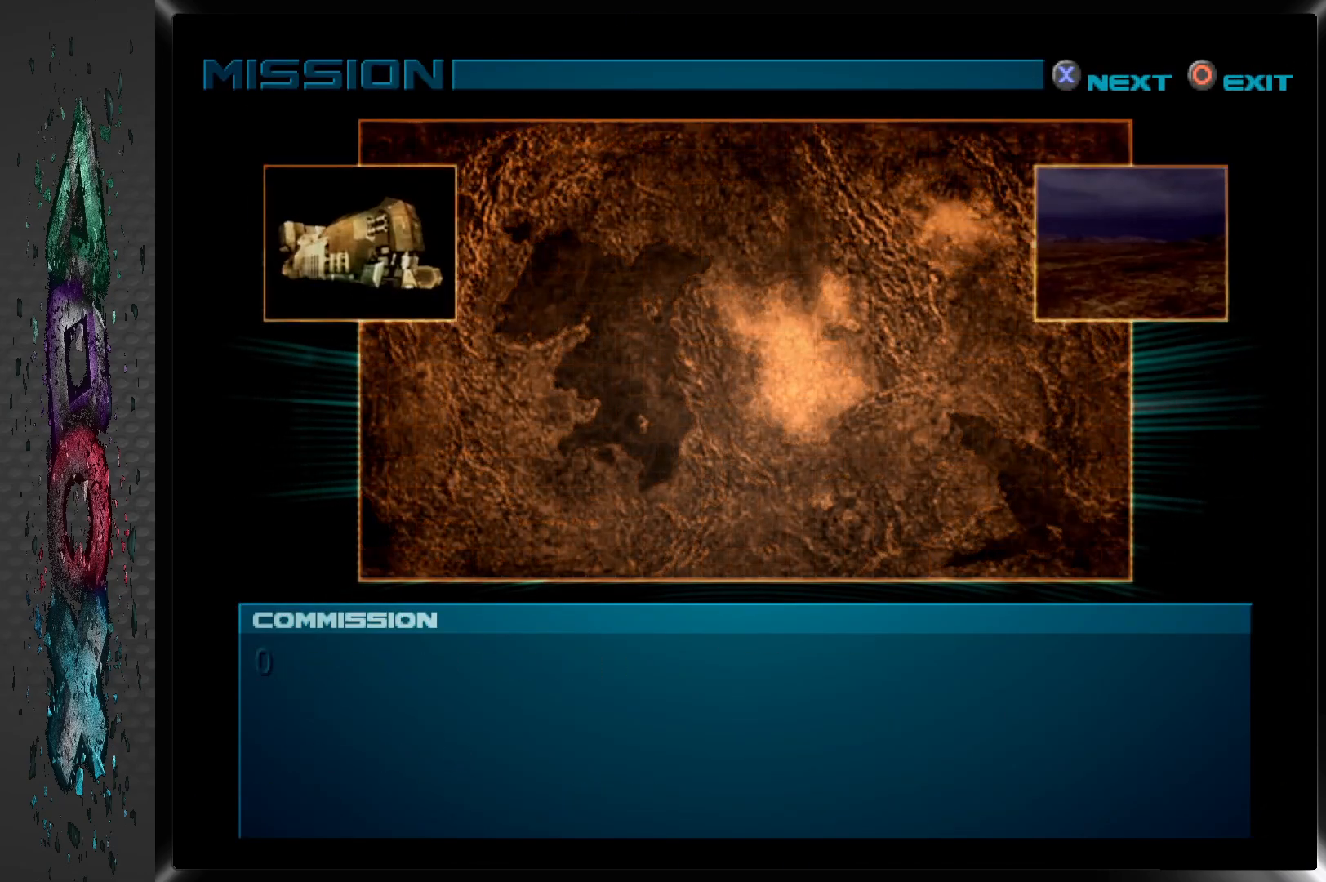
{"buttons": [], "left_stick": "center", "right_stick": "center", "events": [[33, "CROSS", "up"], [100, "CROSS", "down"], [150, "CROSS", "up"], [217, "CROSS", "down"], [300, "CROSS", "up"], [367, "CROSS", "down"], [450, "CROSS", "up"]]}
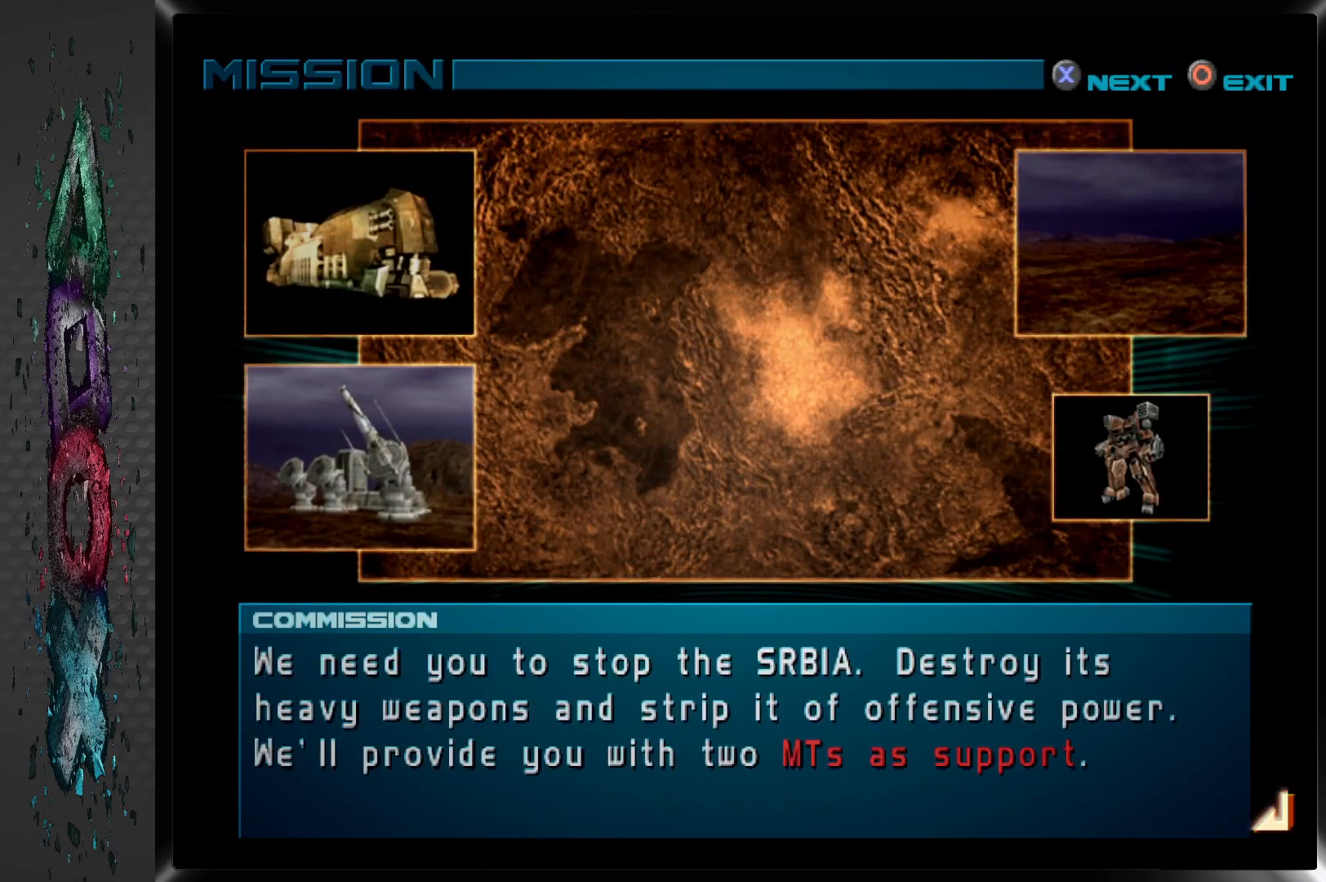
{"buttons": ["CROSS"], "left_stick": "center", "right_stick": "center", "events": [[17, "CROSS", "down"], [100, "CROSS", "up"], [133, "CROSS", "down"], [233, "CROSS", "up"], [283, "CROSS", "down"], [367, "CROSS", "up"], [433, "CROSS", "down"]]}
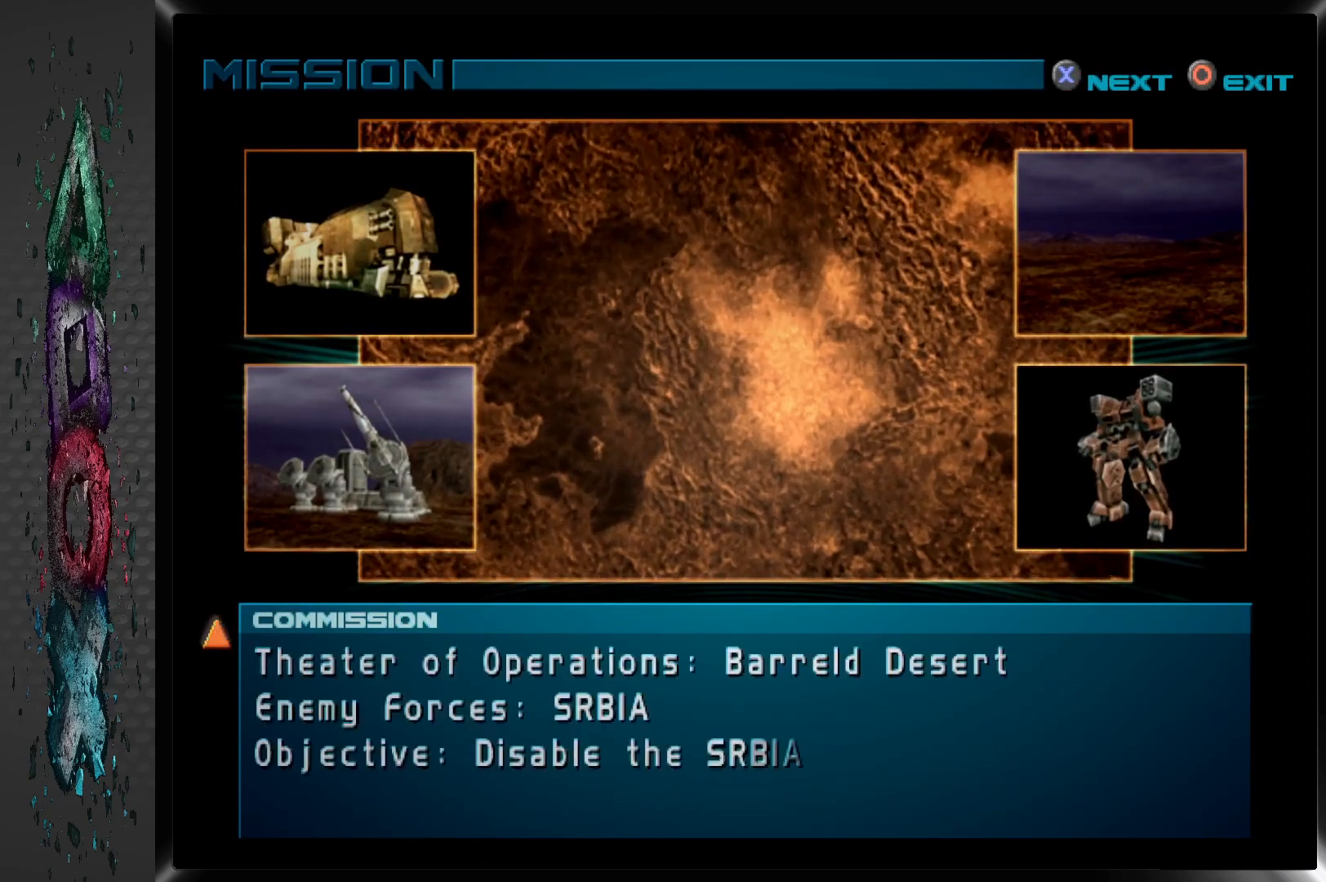
{"buttons": [], "left_stick": "center", "right_stick": "center", "events": [[17, "CROSS", "up"], [67, "CROSS", "down"], [117, "CROSS", "up"], [183, "CROSS", "down"], [233, "CROSS", "up"], [283, "CROSS", "down"], [367, "CROSS", "up"], [433, "CROSS", "down"], [483, "CROSS", "up"]]}
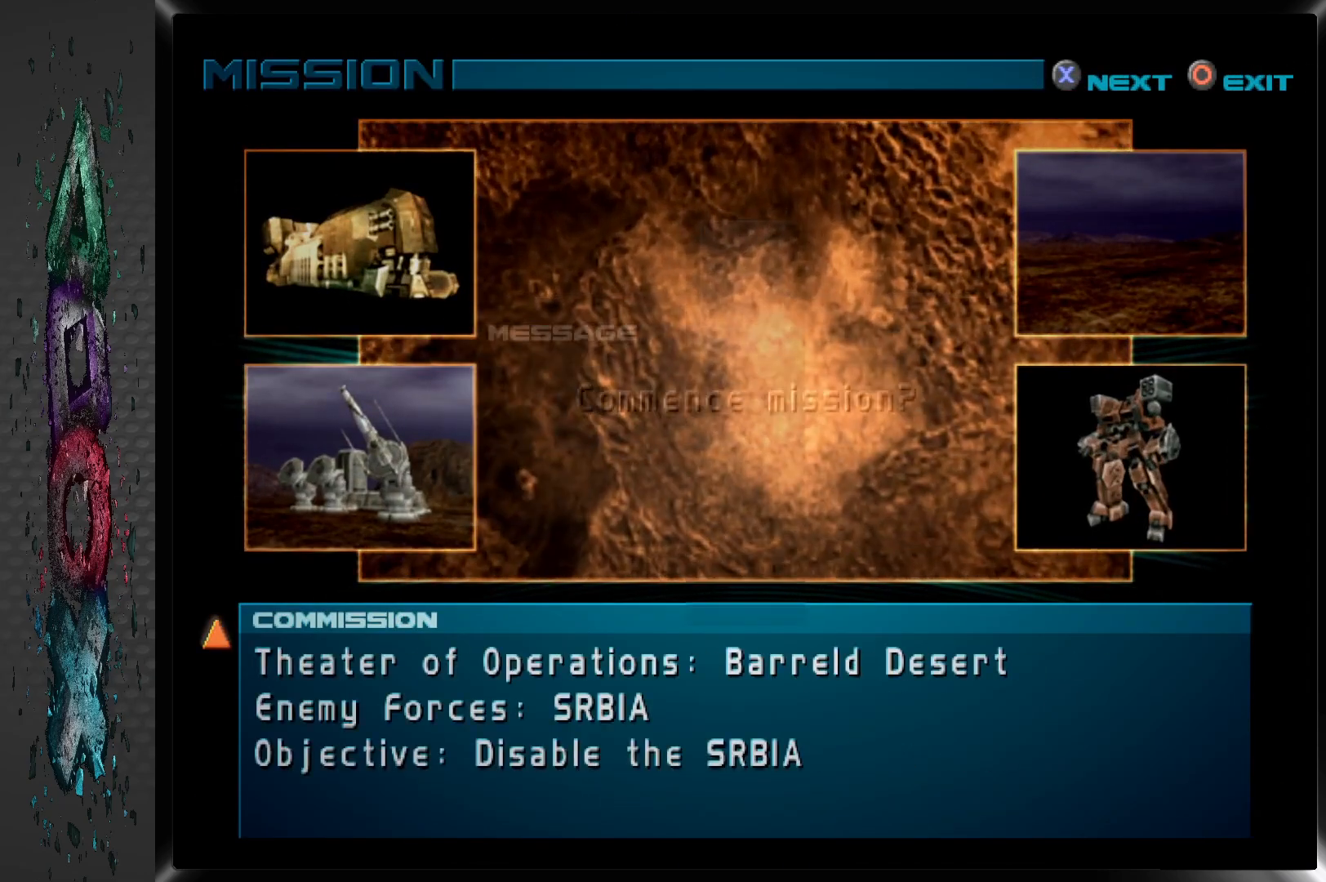
{"buttons": ["CROSS"], "left_stick": "center", "right_stick": "center", "events": [[50, "CROSS", "down"], [117, "CROSS", "up"], [183, "CROSS", "down"], [267, "CROSS", "up"], [300, "CROSS", "down"], [400, "CROSS", "up"], [433, "CROSS", "down"]]}
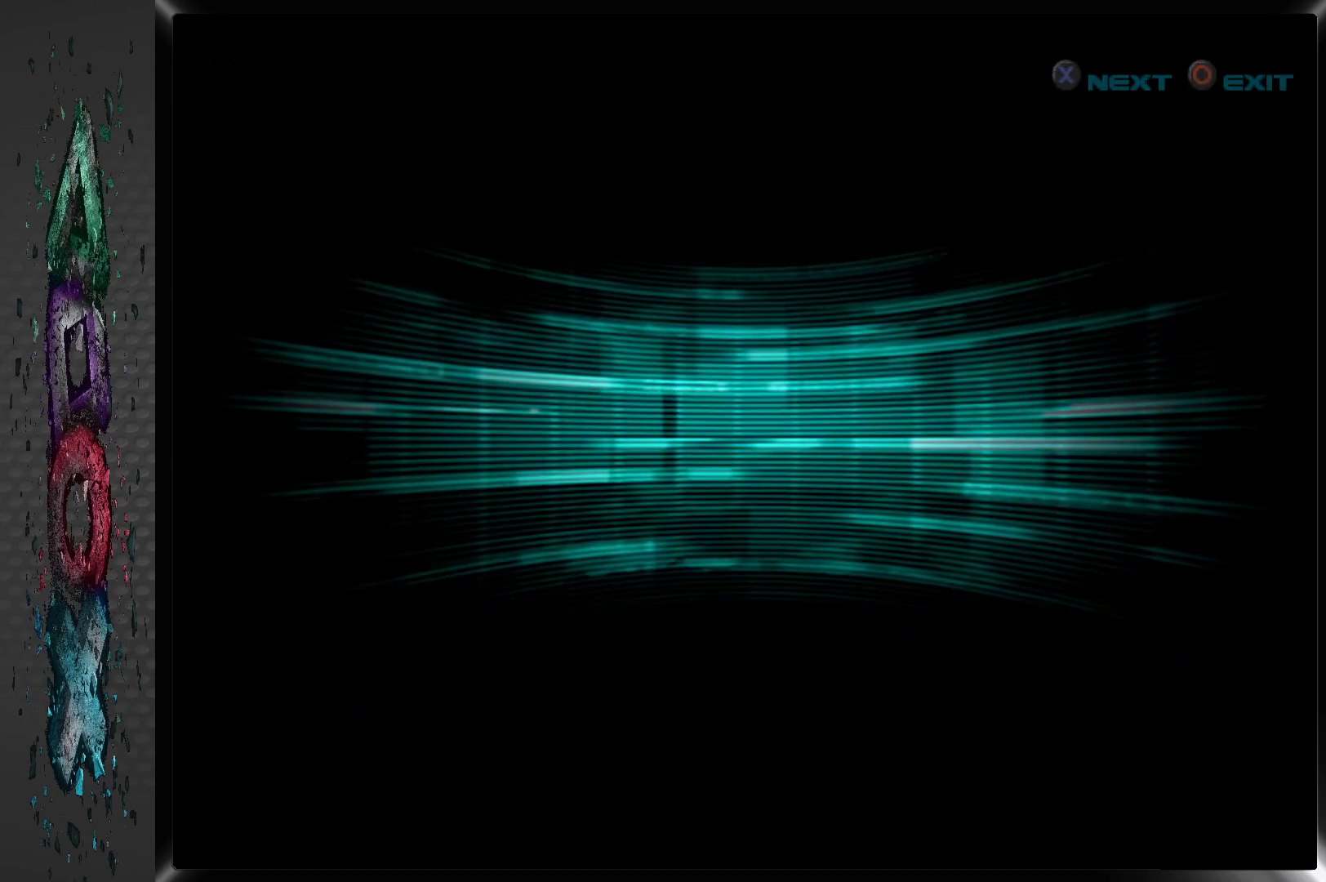
{"buttons": [], "left_stick": "center", "right_stick": "center", "events": [[17, "CROSS", "up"], [183, "CROSS", "down"], [217, "CROSS", "up"], [283, "CROSS", "down"], [367, "CROSS", "up"], [400, "CROSS", "down"], [483, "CROSS", "up"]]}
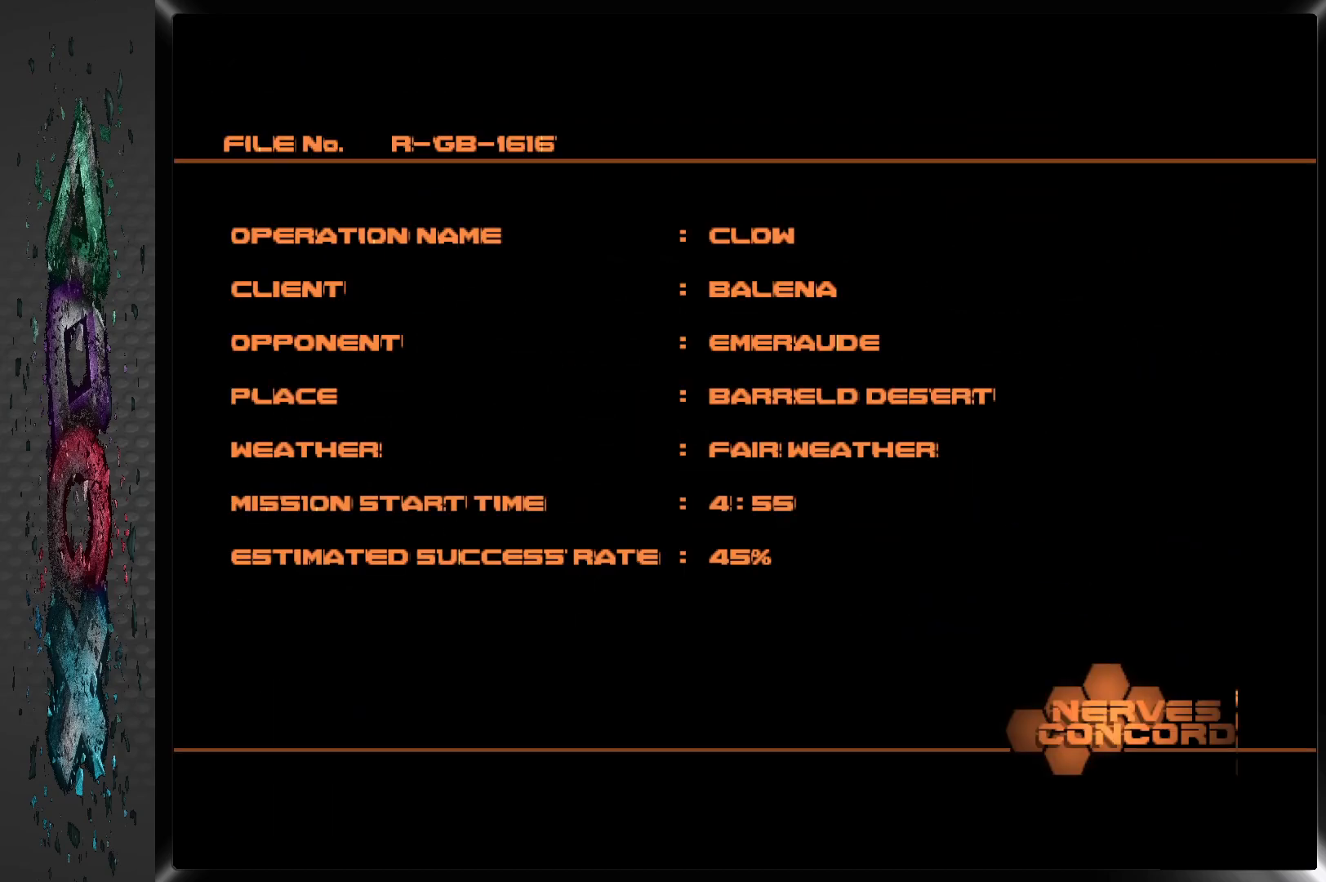
{"buttons": [], "left_stick": "center", "right_stick": "center", "events": [[67, "CROSS", "down"], [100, "CROSS", "up"], [300, "CROSS", "down"], [317, "CROSS", "up"], [383, "CROSS", "down"], [500, "CROSS", "up"]]}
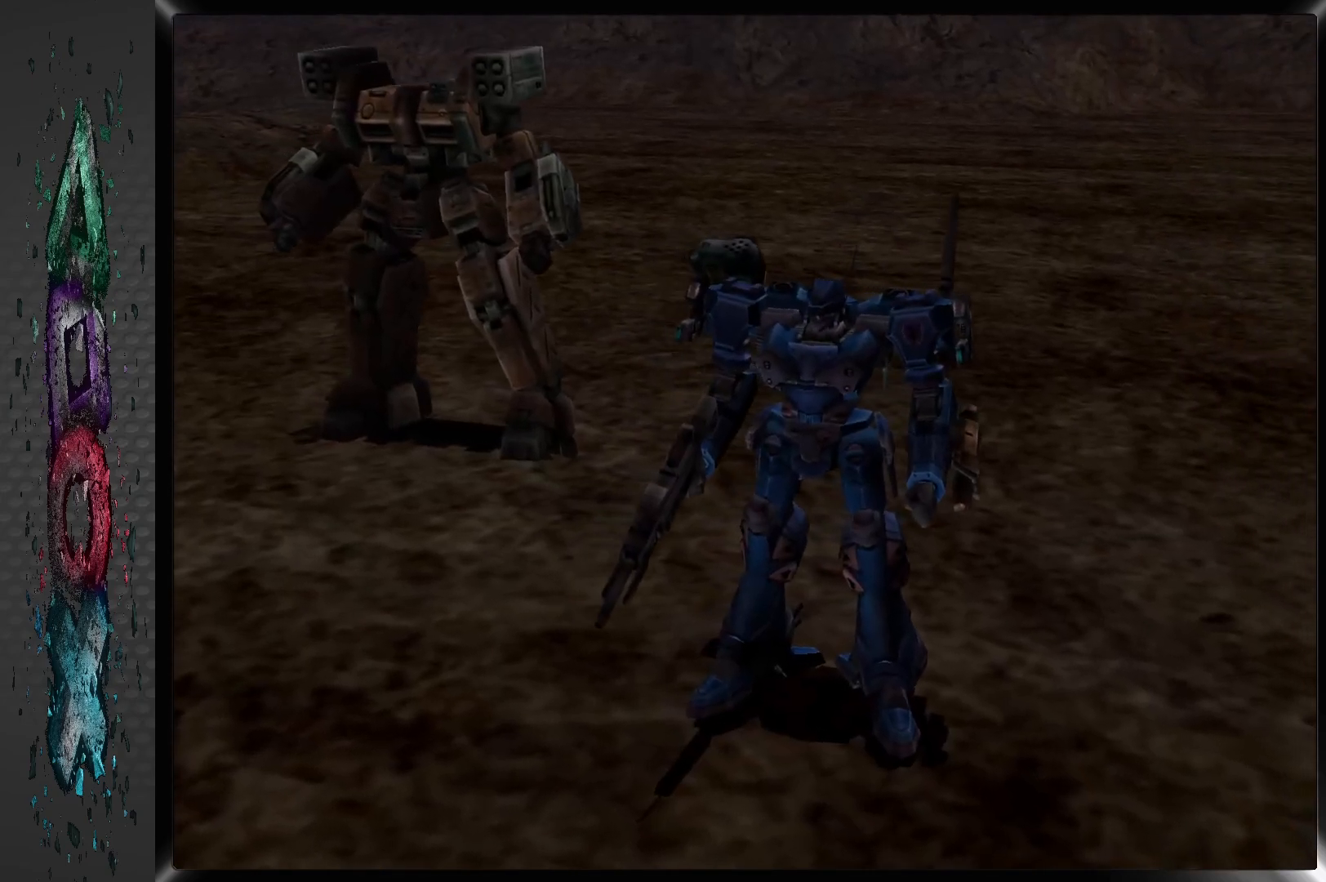
{"buttons": ["CROSS"], "left_stick": "center", "right_stick": "center", "events": [[67, "CROSS", "down"], [150, "CROSS", "up"], [183, "CROSS", "down"], [267, "CROSS", "up"], [317, "CROSS", "down"], [433, "CROSS", "up"], [467, "CROSS", "down"]]}
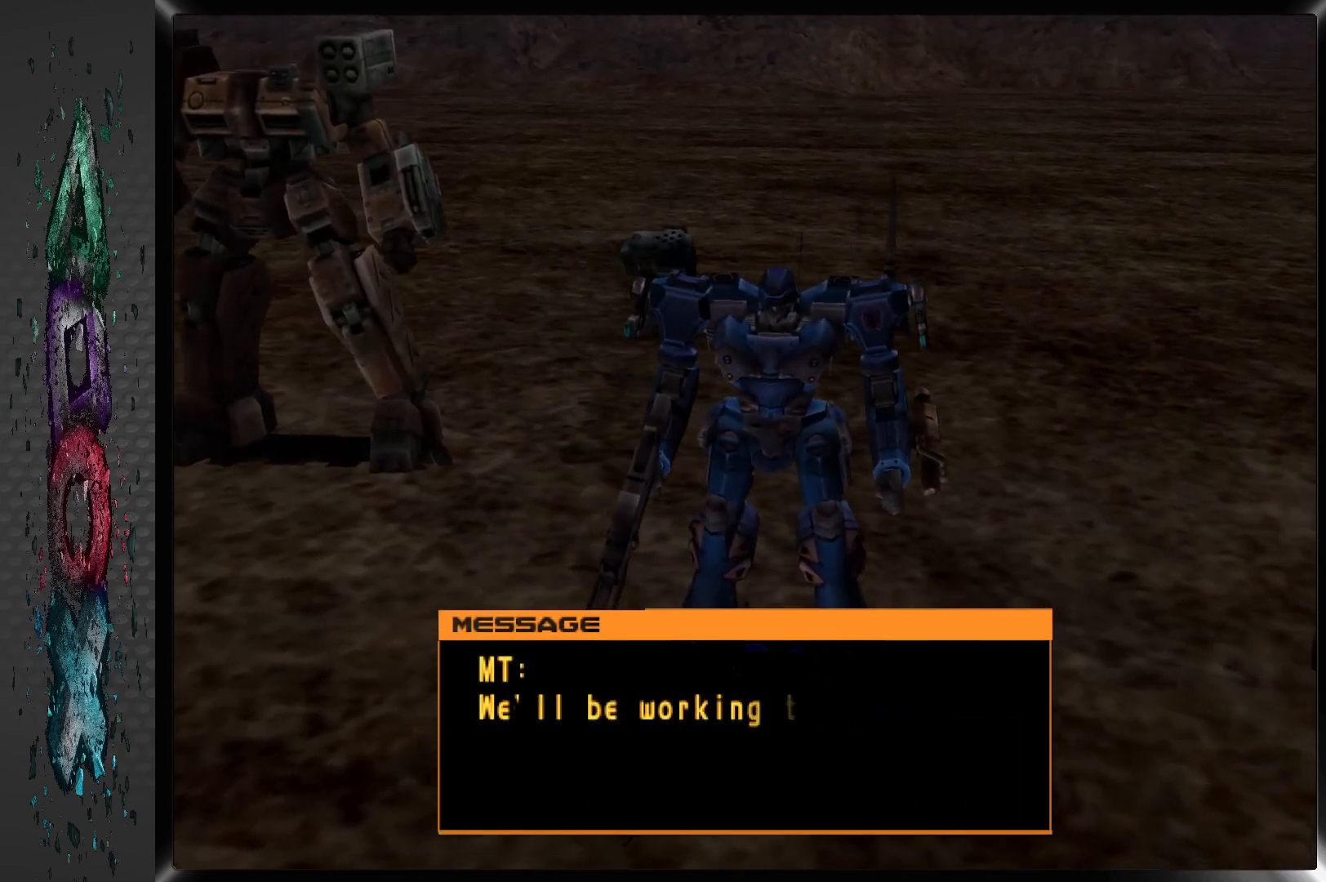
{"buttons": ["CROSS"], "left_stick": "center", "right_stick": "center", "events": [[67, "CROSS", "up"], [117, "CROSS", "down"], [200, "CROSS", "up"], [250, "CROSS", "down"], [350, "CROSS", "up"], [417, "CROSS", "down"]]}
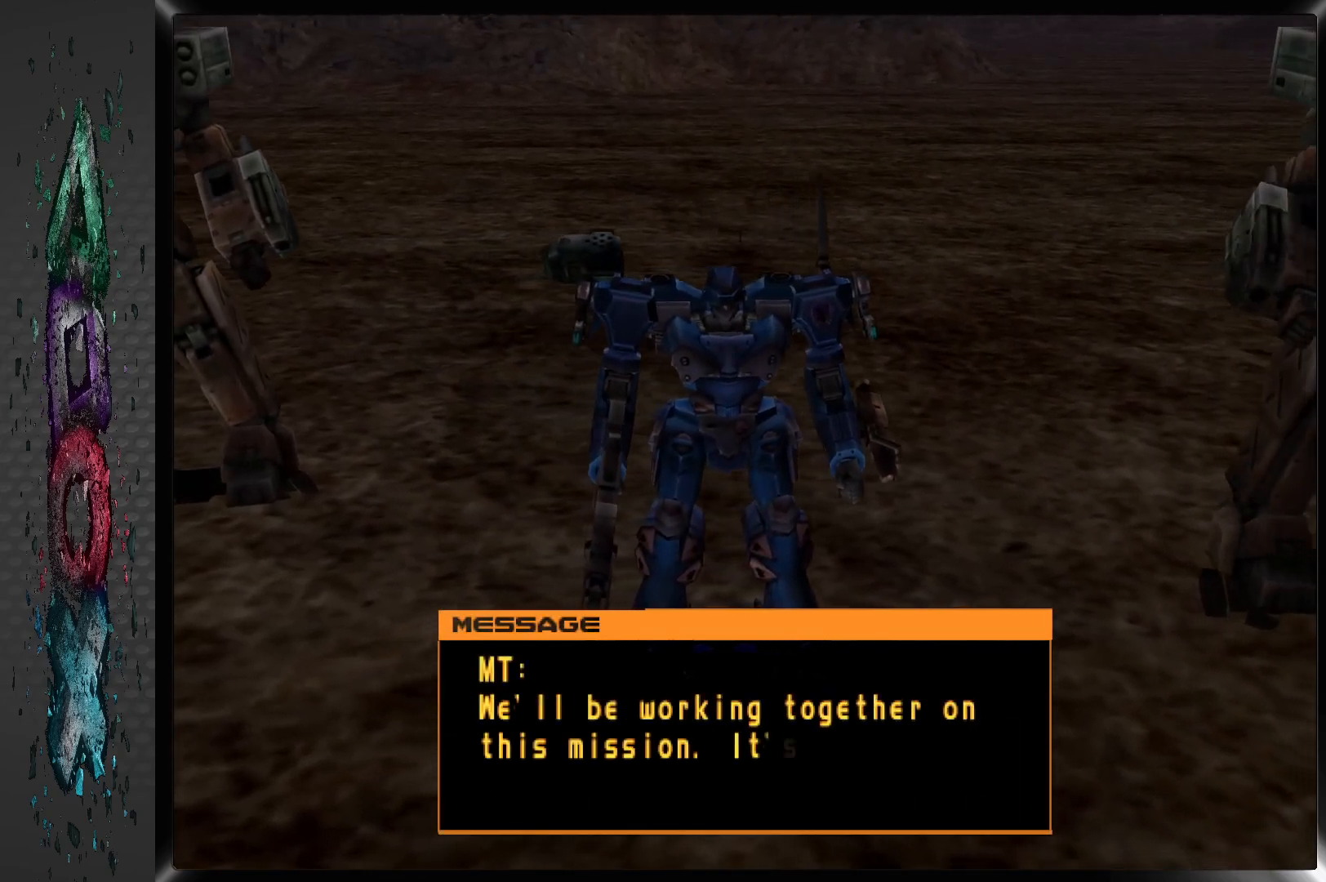
{"buttons": [], "left_stick": "center", "right_stick": "center", "events": [[17, "CROSS", "up"], [67, "CROSS", "down"], [150, "CROSS", "up"], [233, "CROSS", "down"], [317, "CROSS", "up"], [383, "CROSS", "down"], [467, "CROSS", "up"]]}
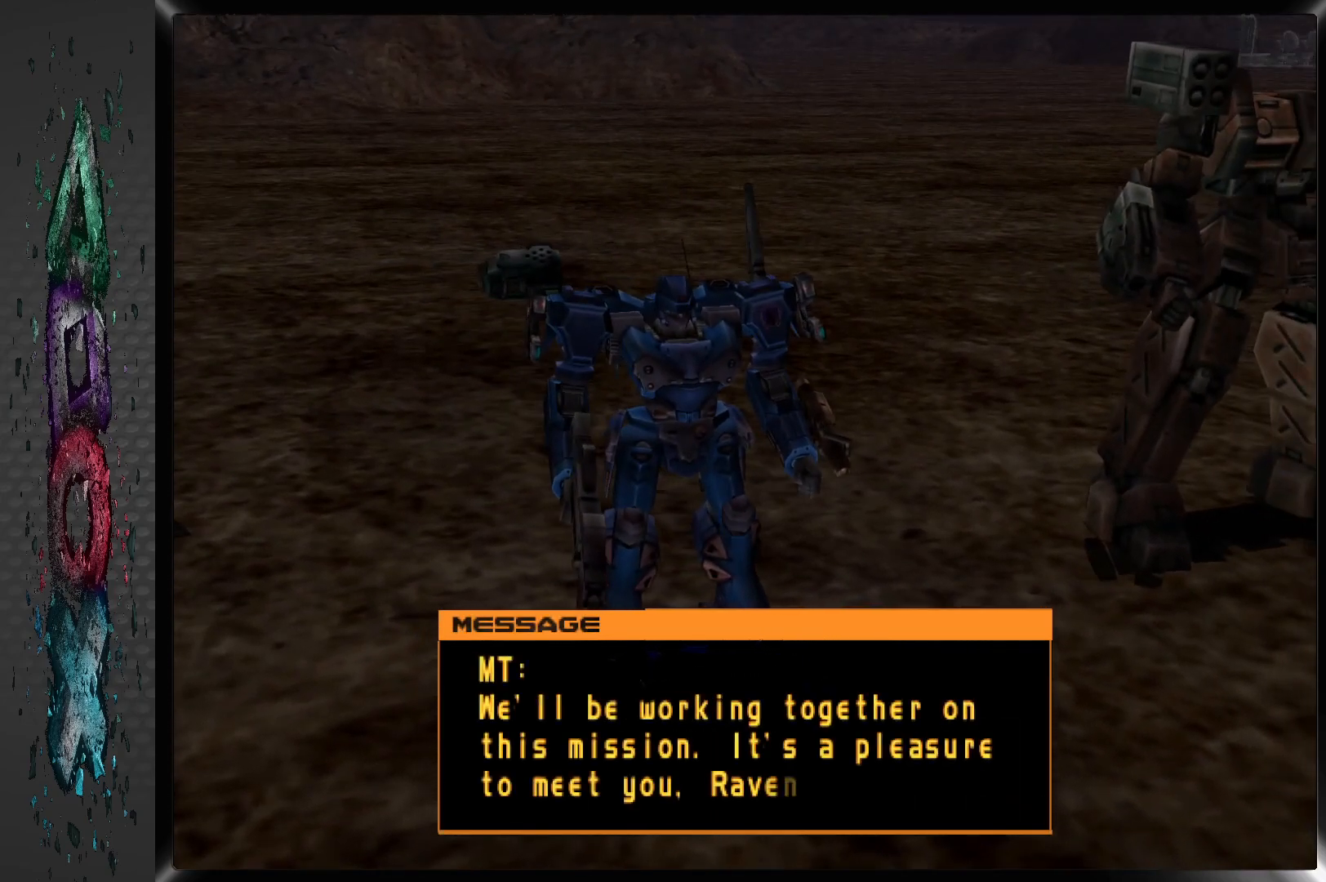
{"buttons": ["CROSS"], "left_stick": "center", "right_stick": "center", "events": [[33, "CROSS", "down"], [117, "CROSS", "up"], [183, "CROSS", "down"], [267, "CROSS", "up"], [350, "CROSS", "down"], [417, "CROSS", "up"], [500, "CROSS", "down"]]}
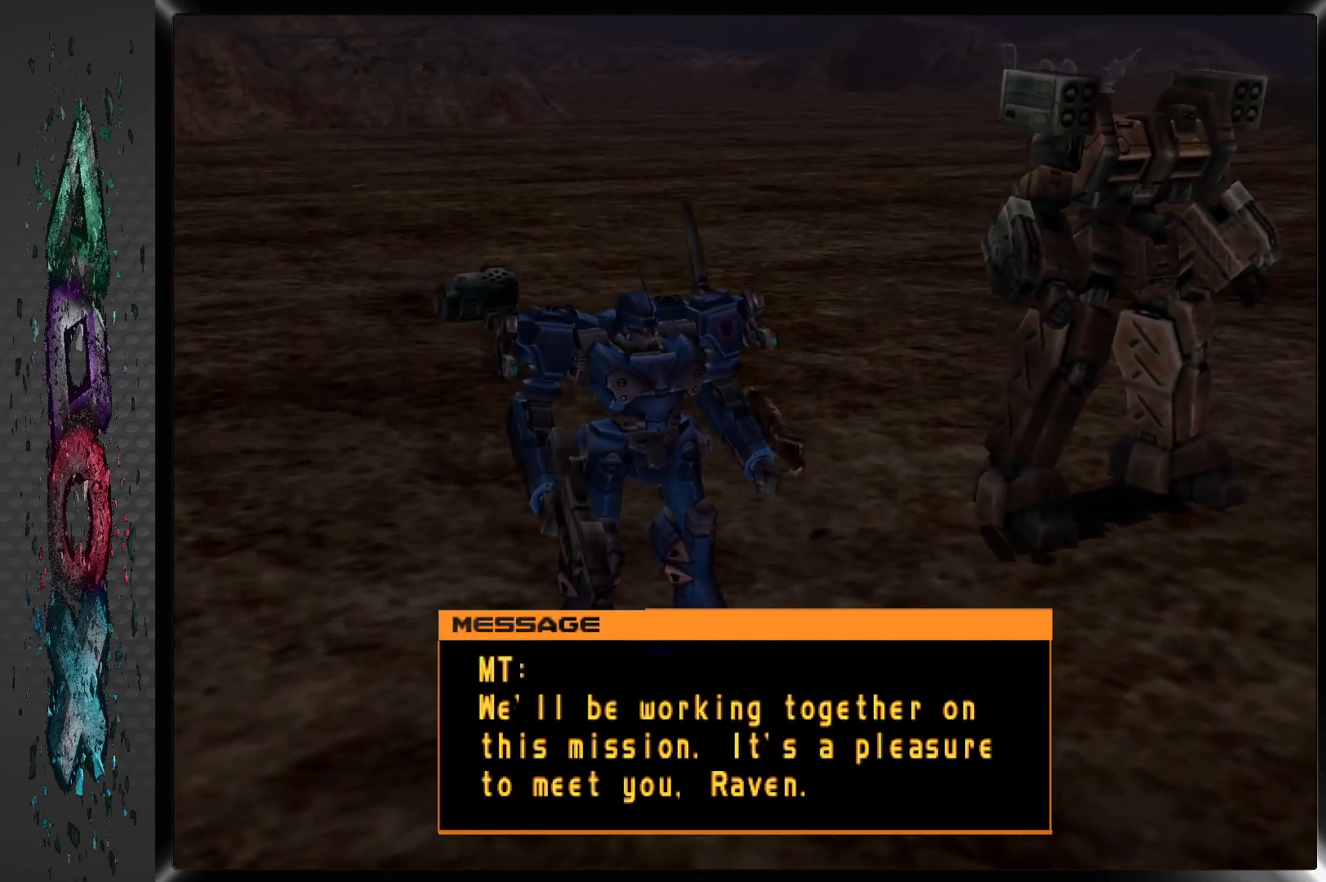
{"buttons": ["CROSS"], "left_stick": "center", "right_stick": "center", "events": [[100, "CROSS", "up"], [150, "CROSS", "down"], [233, "CROSS", "up"], [300, "CROSS", "down"], [383, "CROSS", "up"], [467, "CROSS", "down"]]}
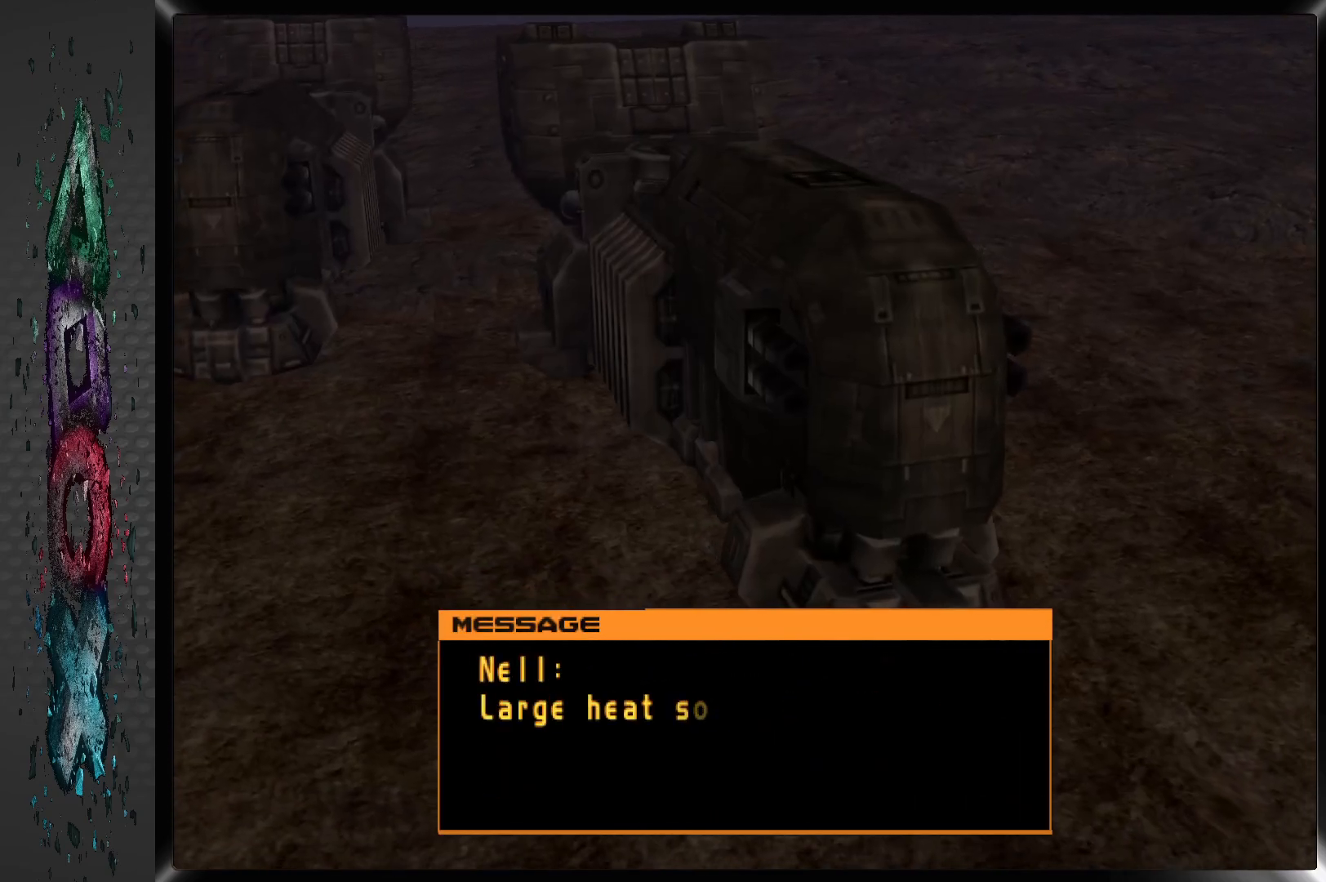
{"buttons": ["CROSS"], "left_stick": "center", "right_stick": "center", "events": [[33, "CROSS", "up"], [117, "CROSS", "down"], [200, "CROSS", "up"], [283, "CROSS", "down"], [400, "CROSS", "up"], [450, "CROSS", "down"]]}
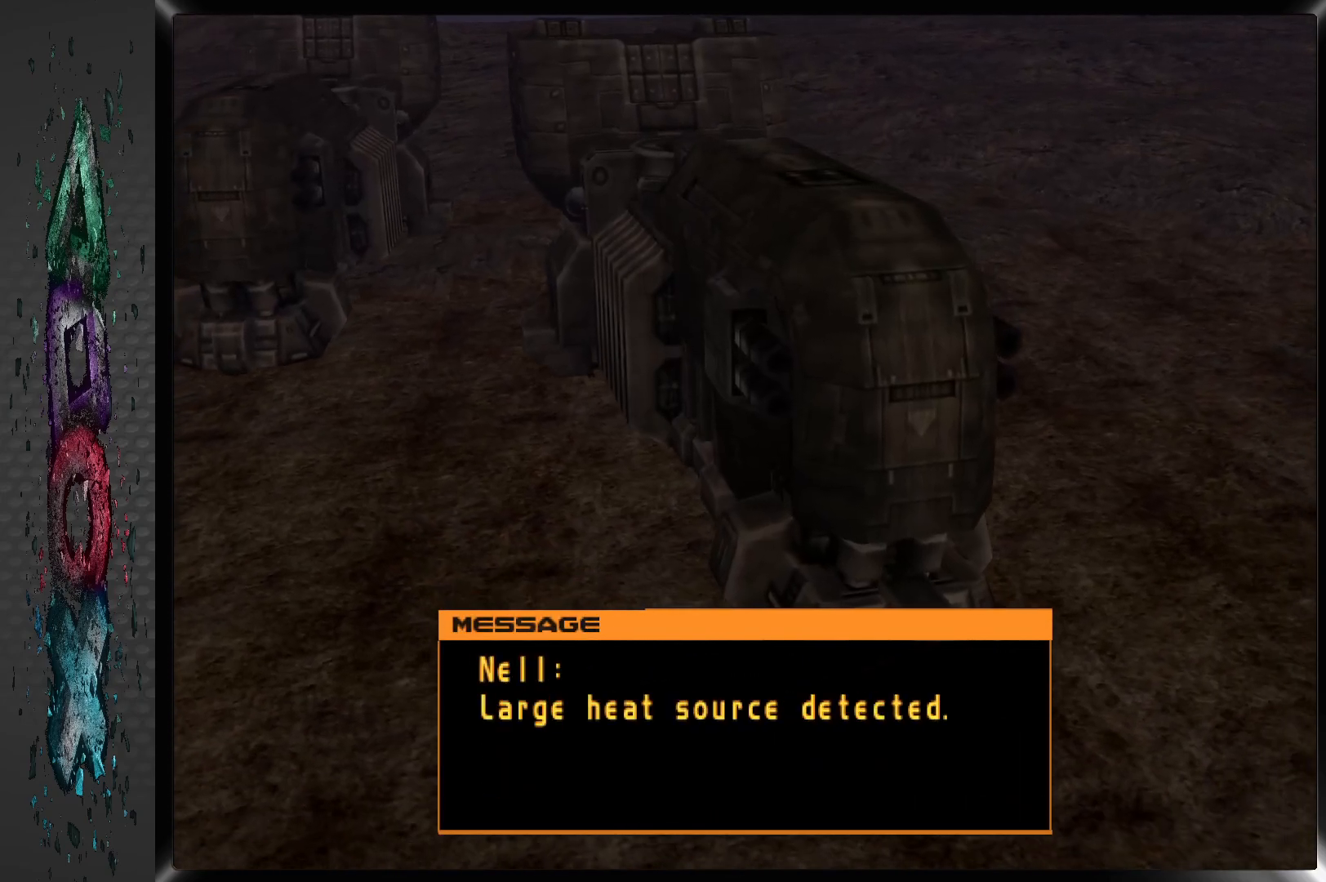
{"buttons": ["CROSS"], "left_stick": "center", "right_stick": "center", "events": [[50, "CROSS", "up"], [133, "CROSS", "down"], [233, "CROSS", "up"], [283, "CROSS", "down"], [383, "CROSS", "up"], [450, "CROSS", "down"]]}
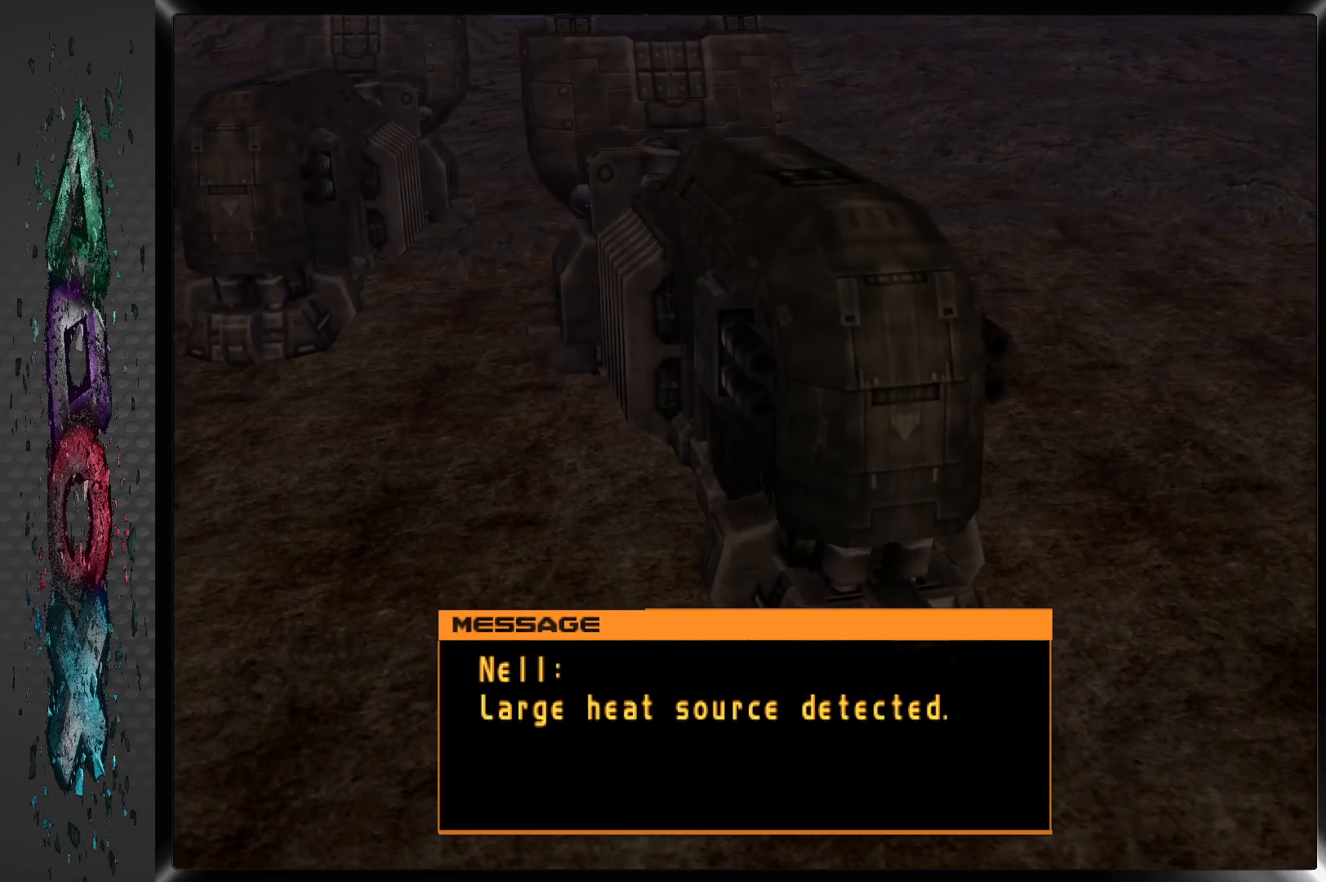
{"buttons": [], "left_stick": "center", "right_stick": "center", "events": [[33, "CROSS", "up"], [100, "CROSS", "down"], [217, "CROSS", "up"], [400, "CROSS", "down"], [500, "CROSS", "up"]]}
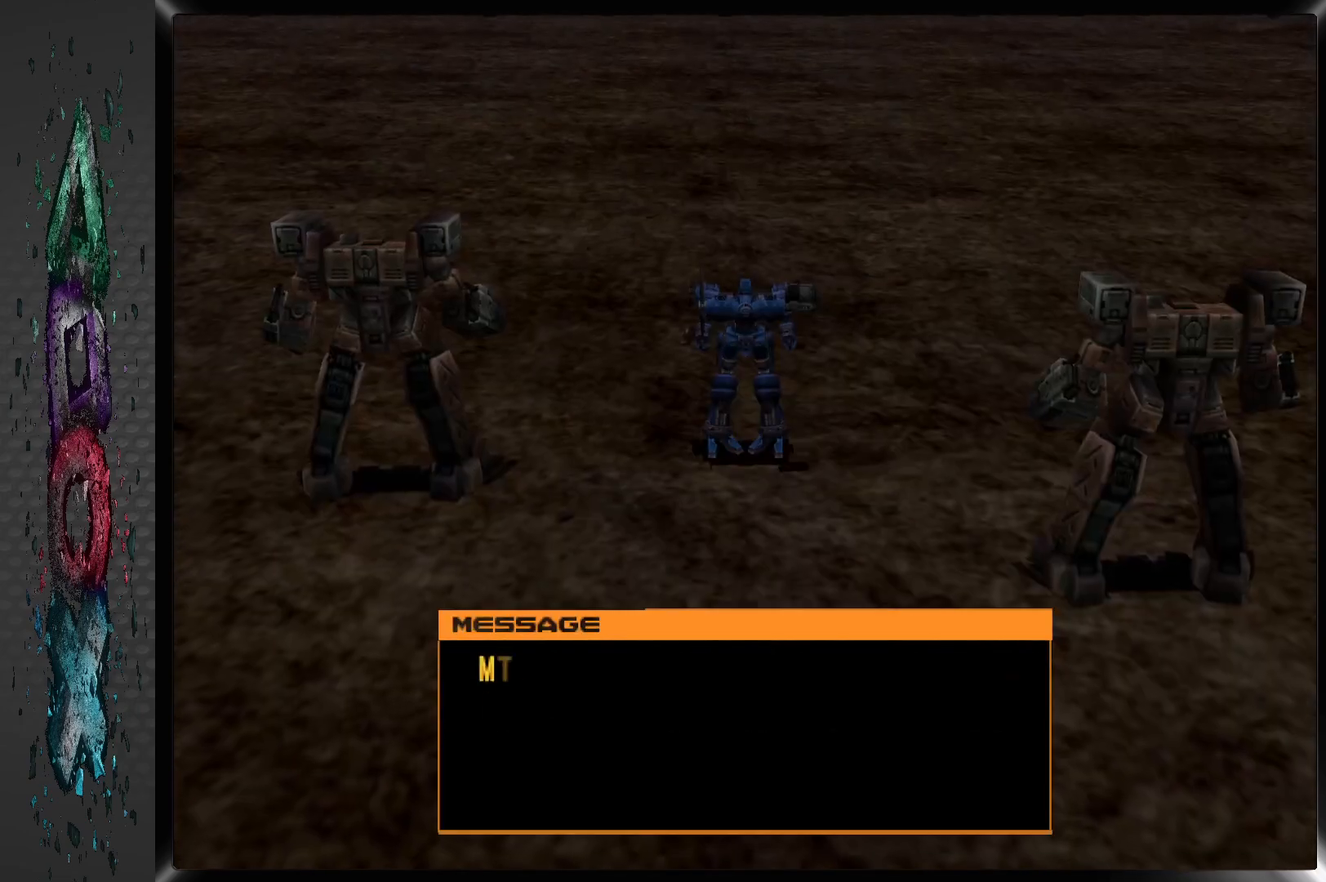
{"buttons": [], "left_stick": "center", "right_stick": "center", "events": []}
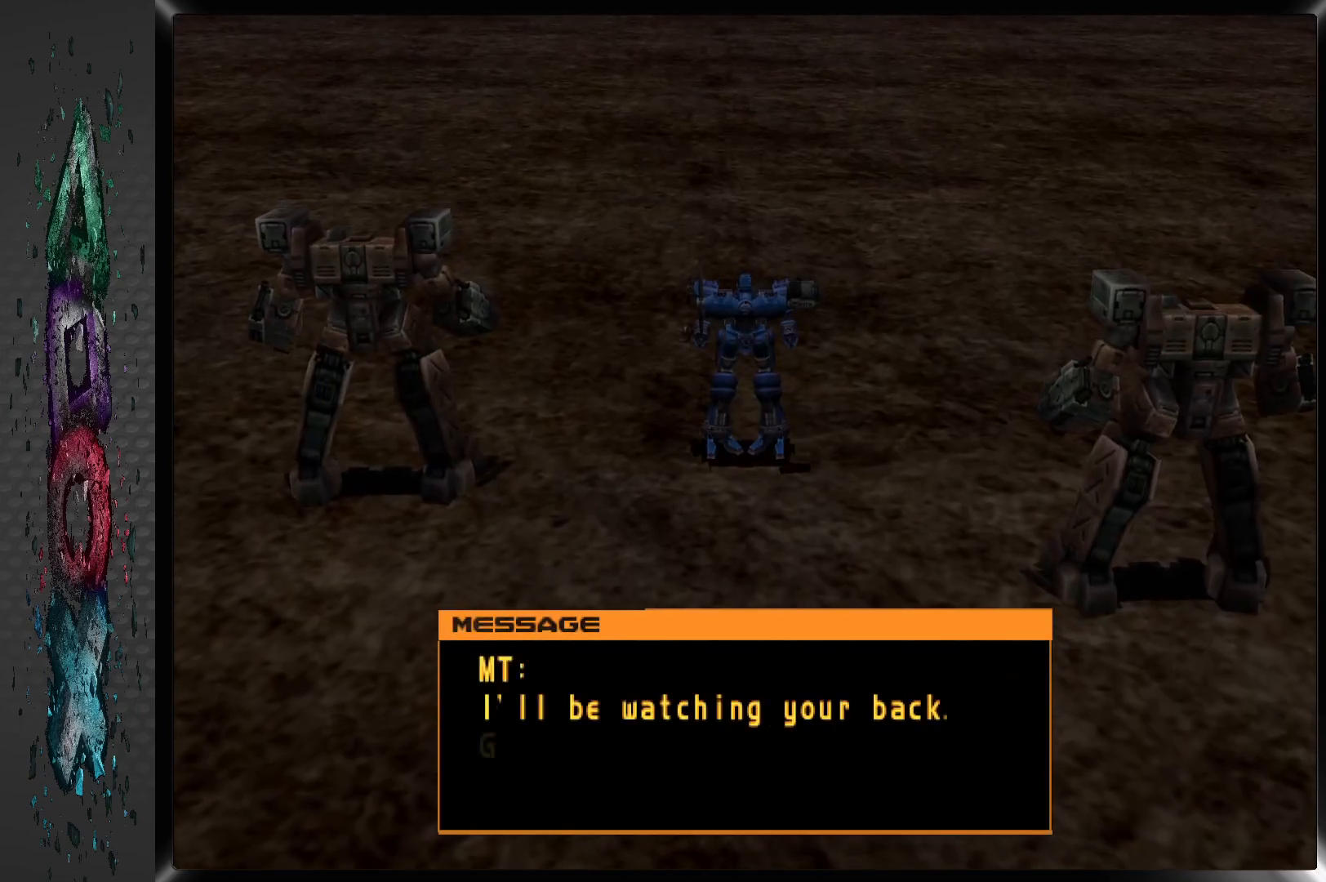
{"buttons": [], "left_stick": "center", "right_stick": "center", "events": []}
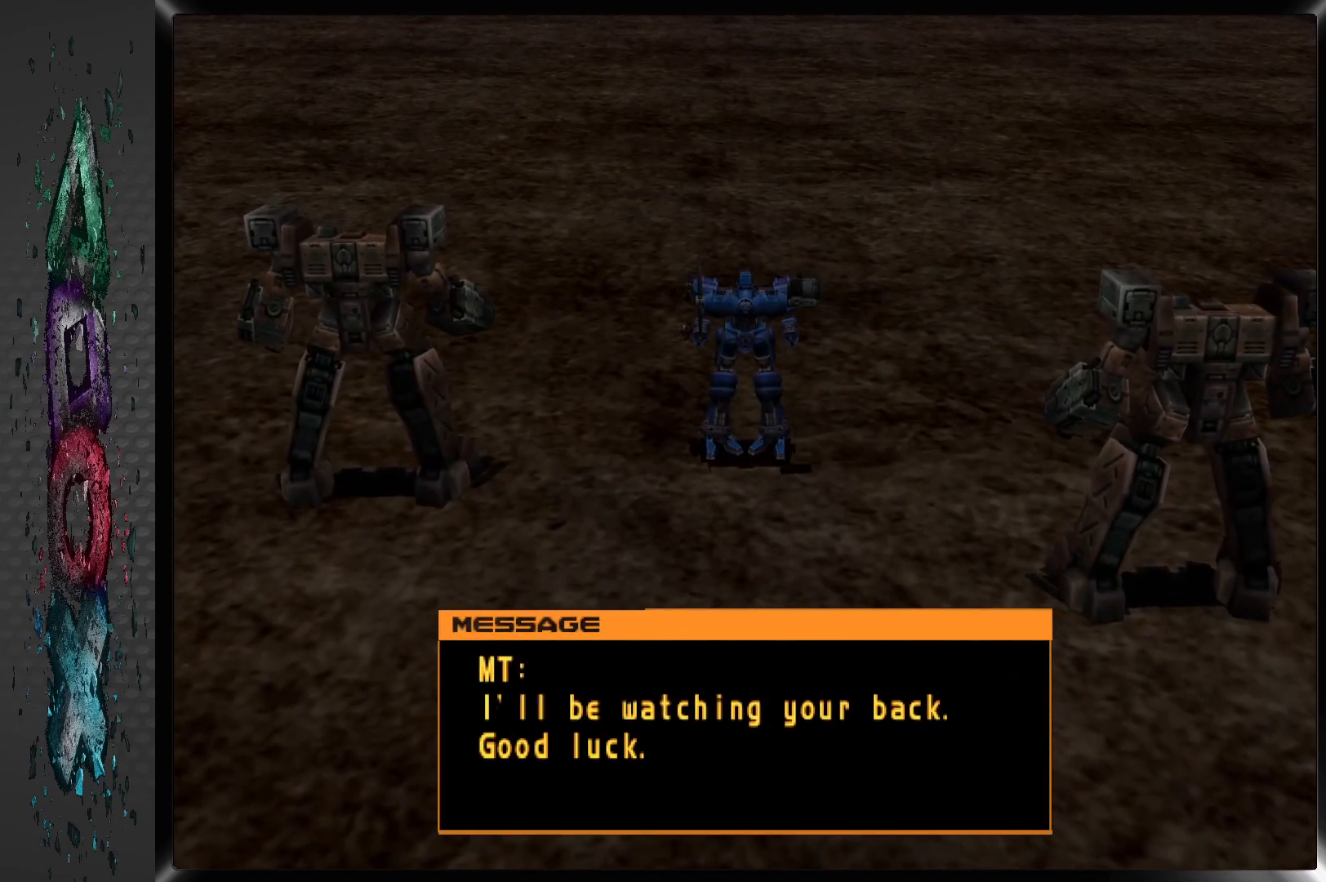
{"buttons": [], "left_stick": "center", "right_stick": "center", "events": []}
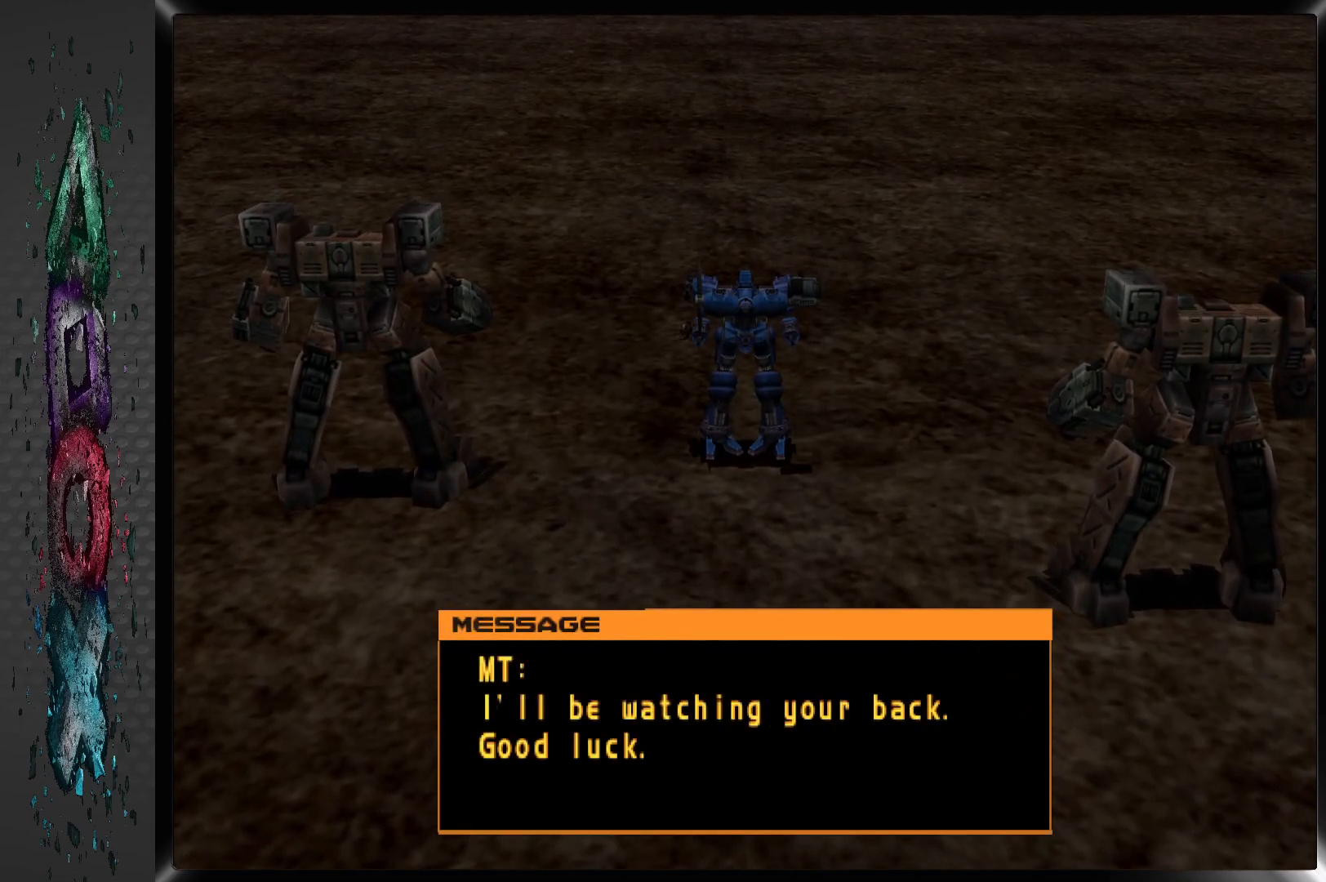
{"buttons": ["CROSS"], "left_stick": "center", "right_stick": "center", "events": [[183, "CROSS", "down"], [250, "CROSS", "up"], [333, "CROSS", "down"], [417, "CROSS", "up"], [500, "CROSS", "down"]]}
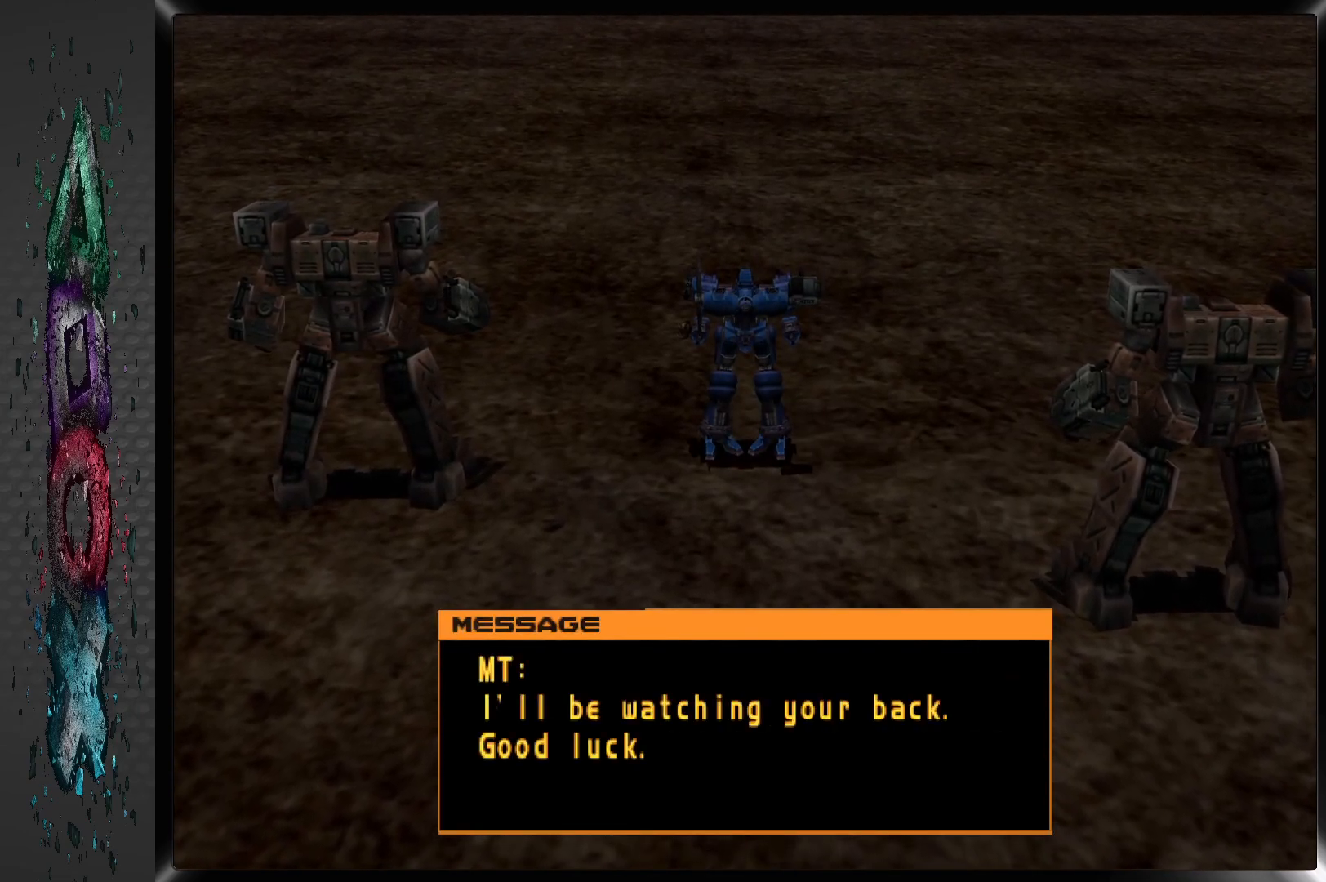
{"buttons": [], "left_stick": "center", "right_stick": "center", "events": [[83, "CROSS", "up"], [167, "CROSS", "down"], [250, "CROSS", "up"]]}
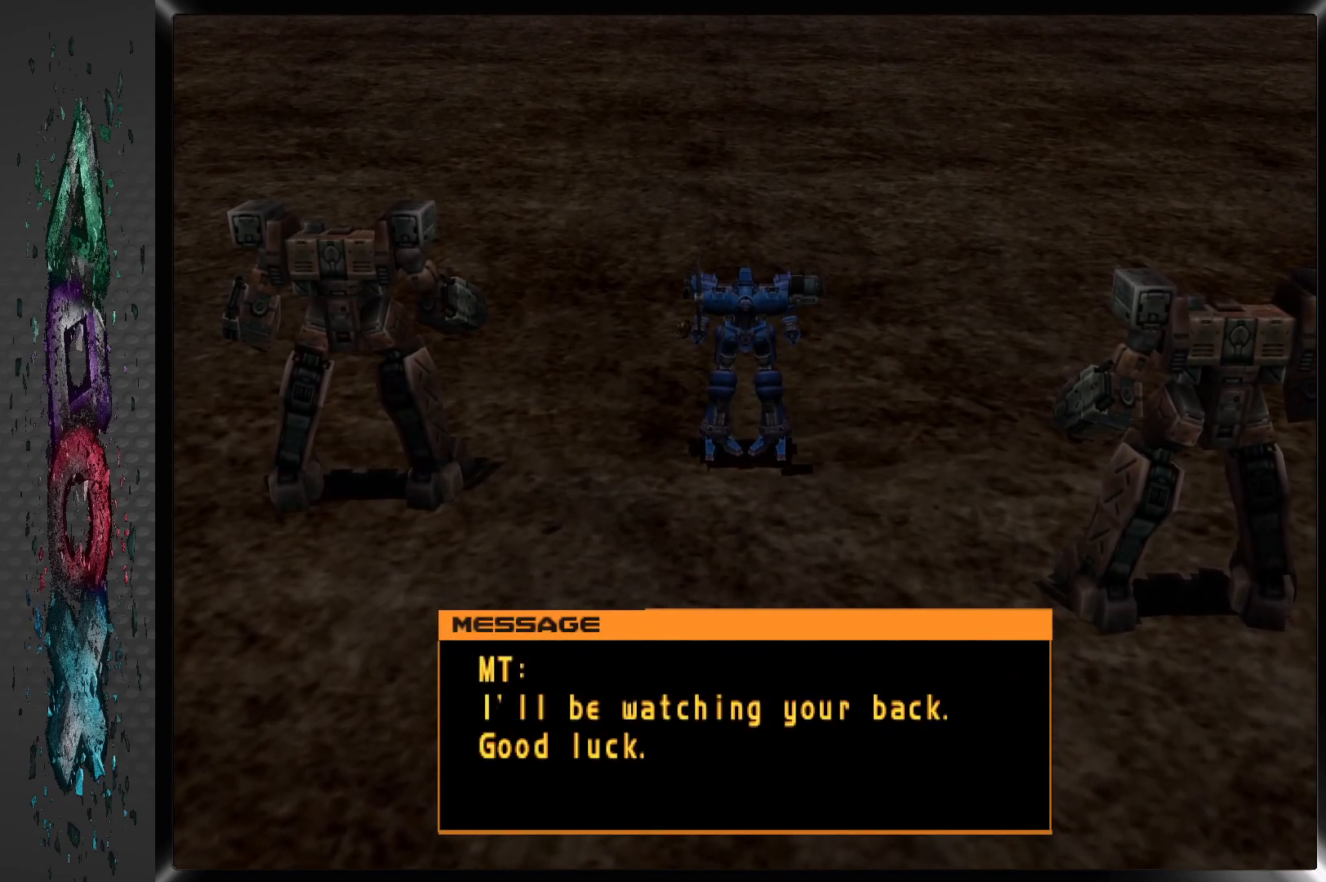
{"buttons": [], "left_stick": "center", "right_stick": "center", "events": [[400, "DPAD_LEFT", "down"], [417, "DPAD_LEFT", "up"]]}
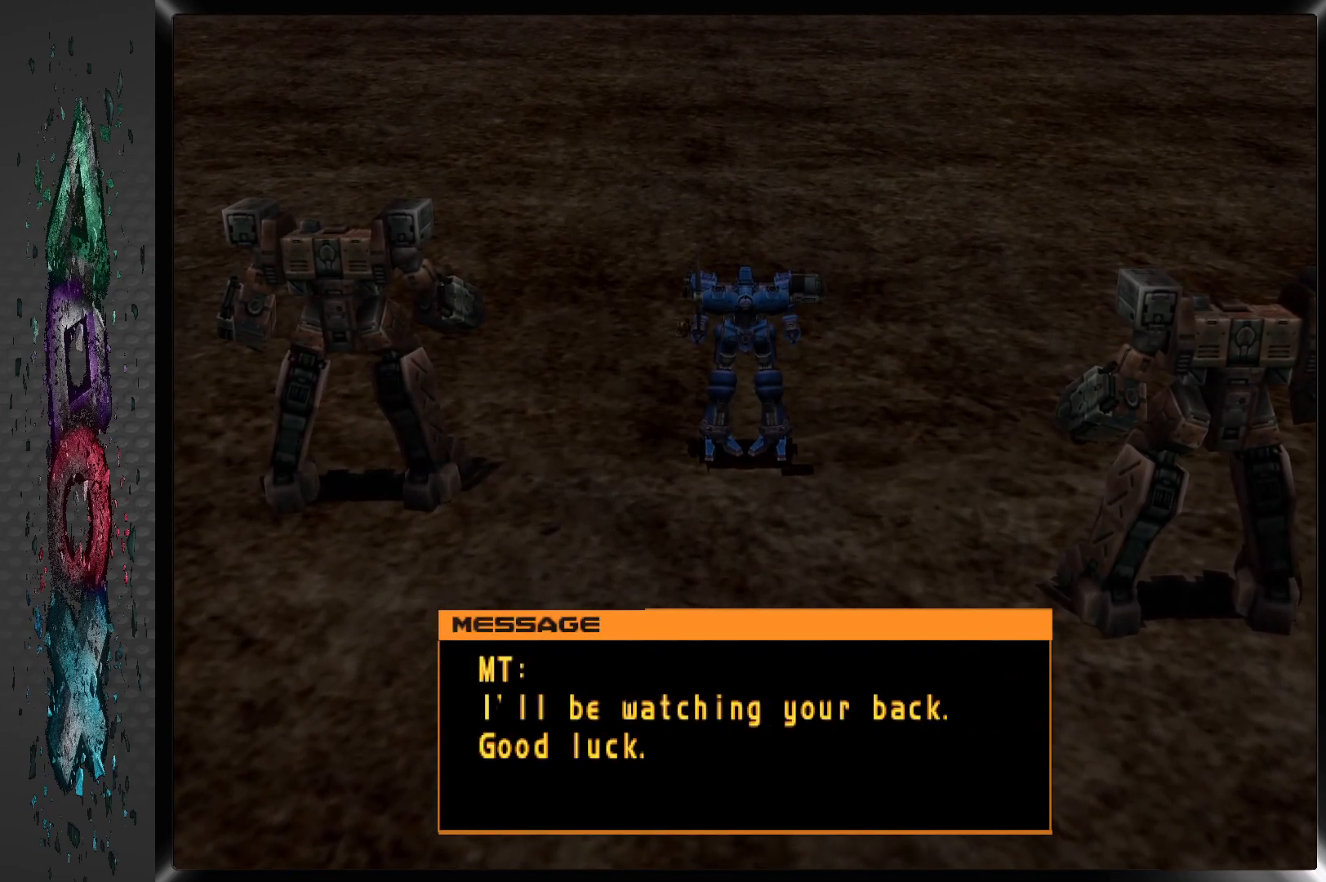
{"buttons": [], "left_stick": "center", "right_stick": "center", "events": []}
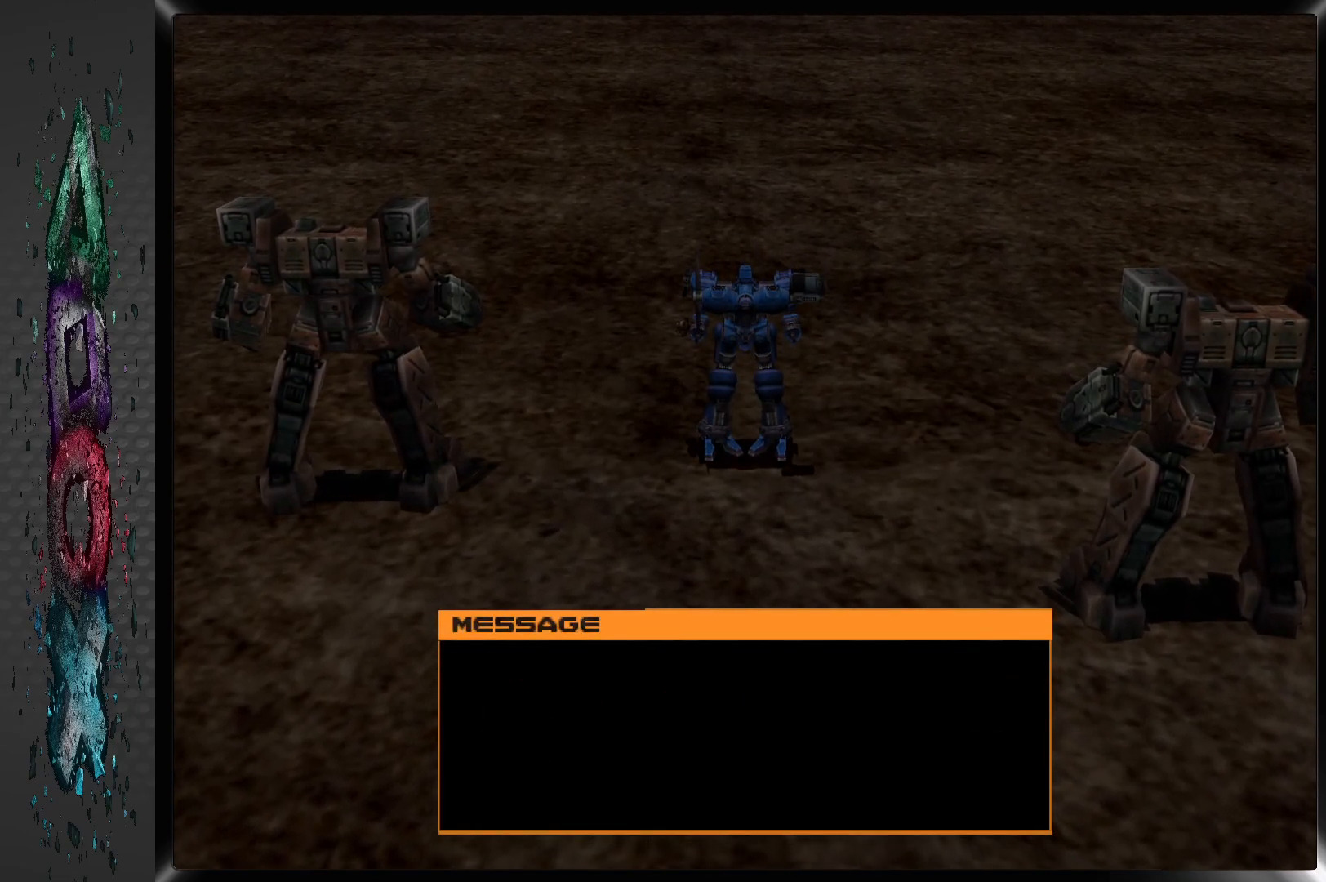
{"buttons": [], "left_stick": "center", "right_stick": "center", "events": []}